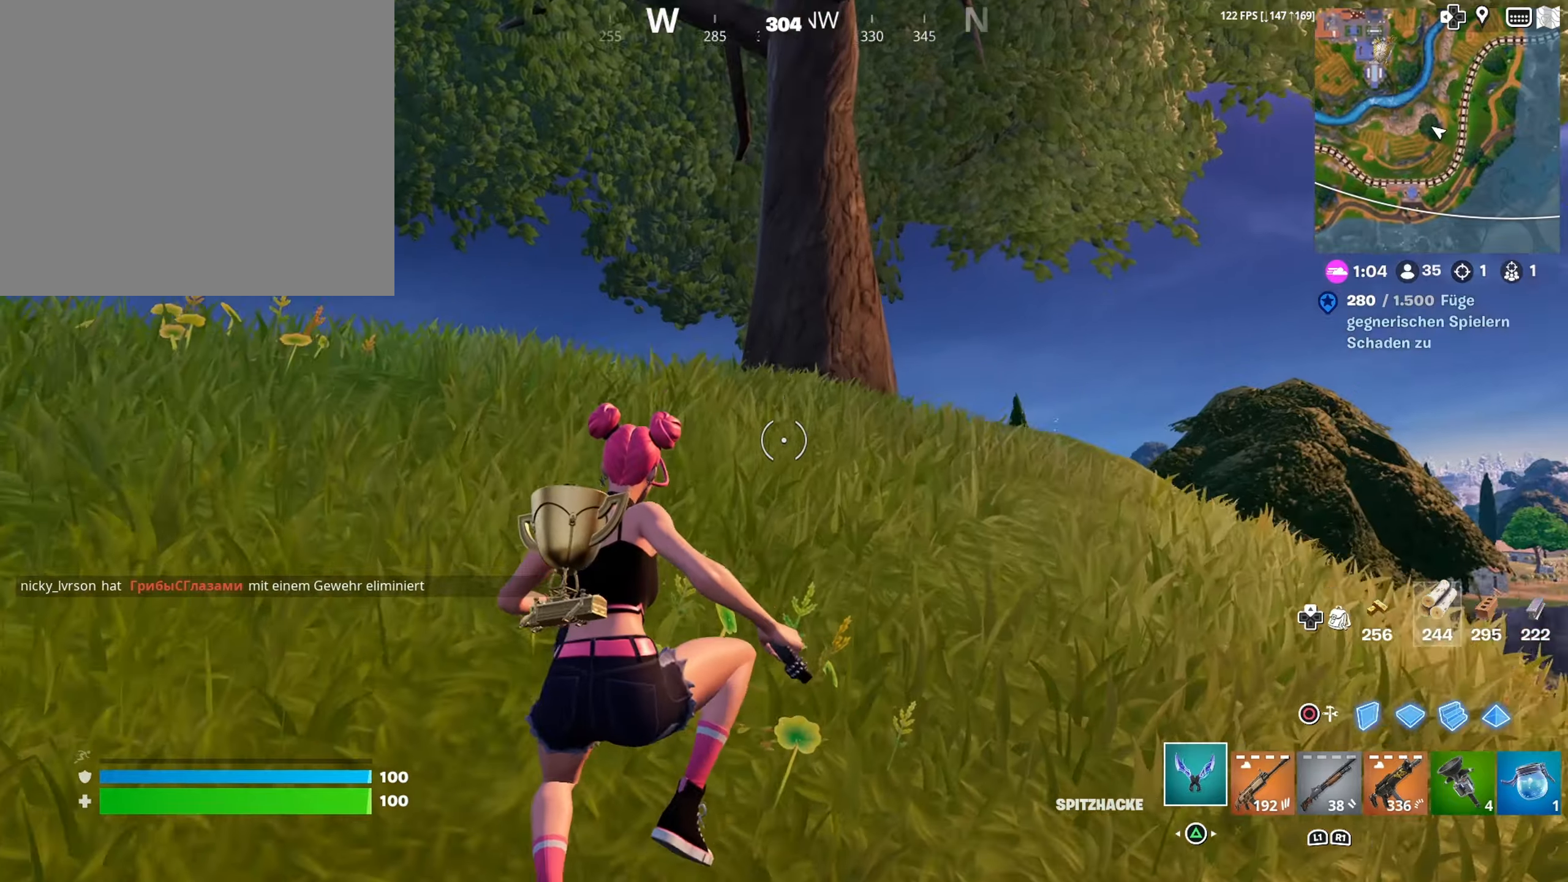
Gameplay with a controller (PlayStation layout); each line is a JSON object with the inputs held at the frame after it. "events" lists button and stick changes between this image and that frame as [ms after this image, input, new state], when the widget could be followed in between.
{"buttons": [], "left_stick": "up", "right_stick": "center", "events": [[50, "right_stick", "center"], [350, "right_stick", "down-left"], [500, "right_stick", "center"]]}
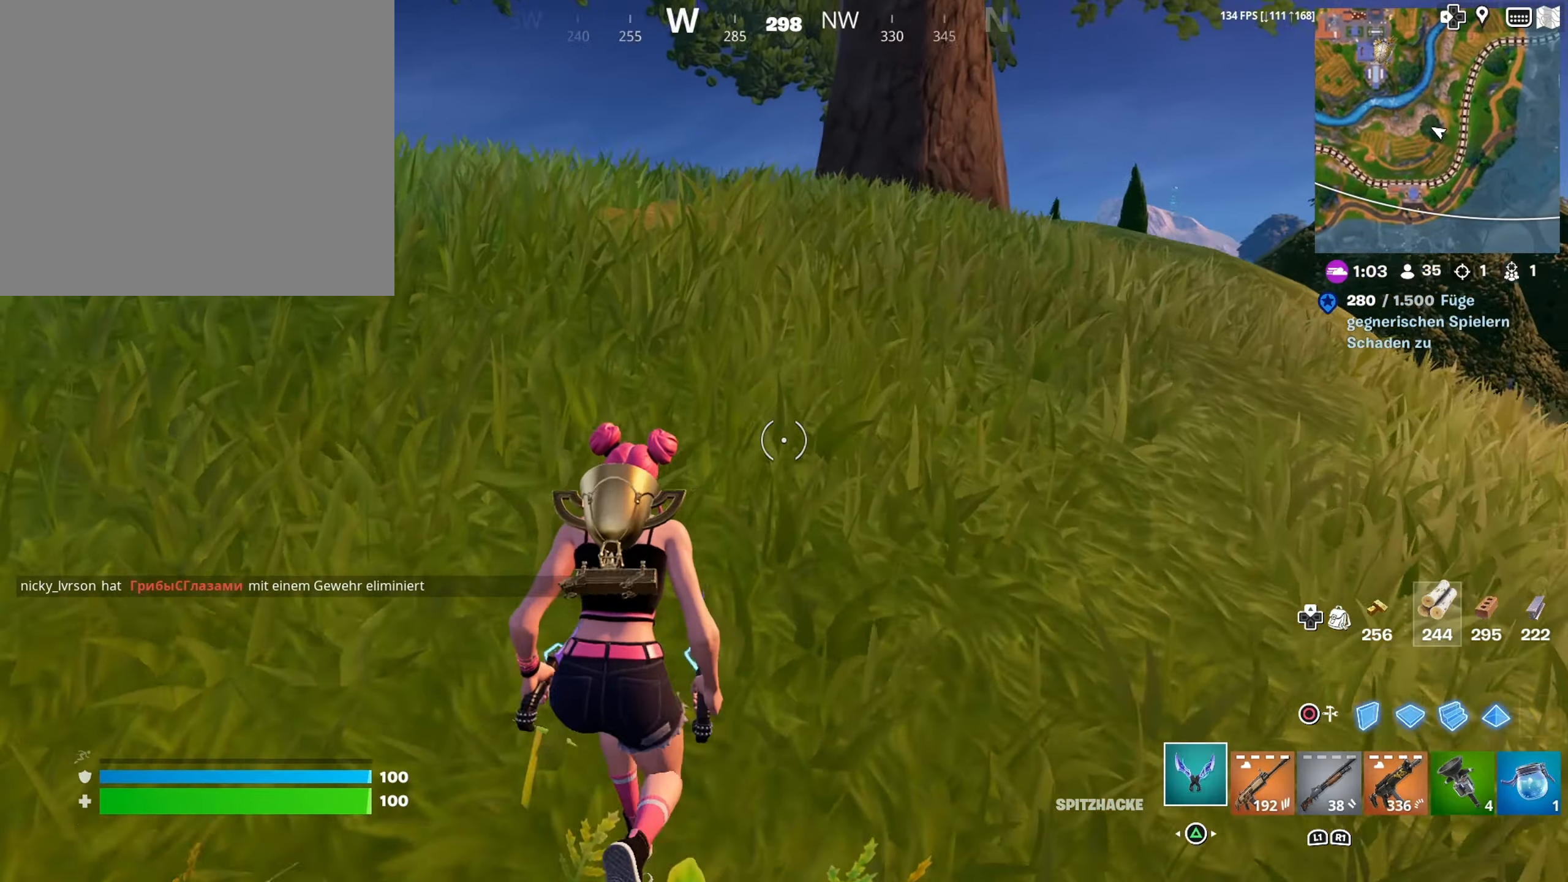
{"buttons": ["R1"], "left_stick": "up-right", "right_stick": "left", "events": [[150, "CROSS", "down"], [234, "CROSS", "up"], [334, "right_stick", "left"], [417, "R1", "down"], [450, "left_stick", "up-right"]]}
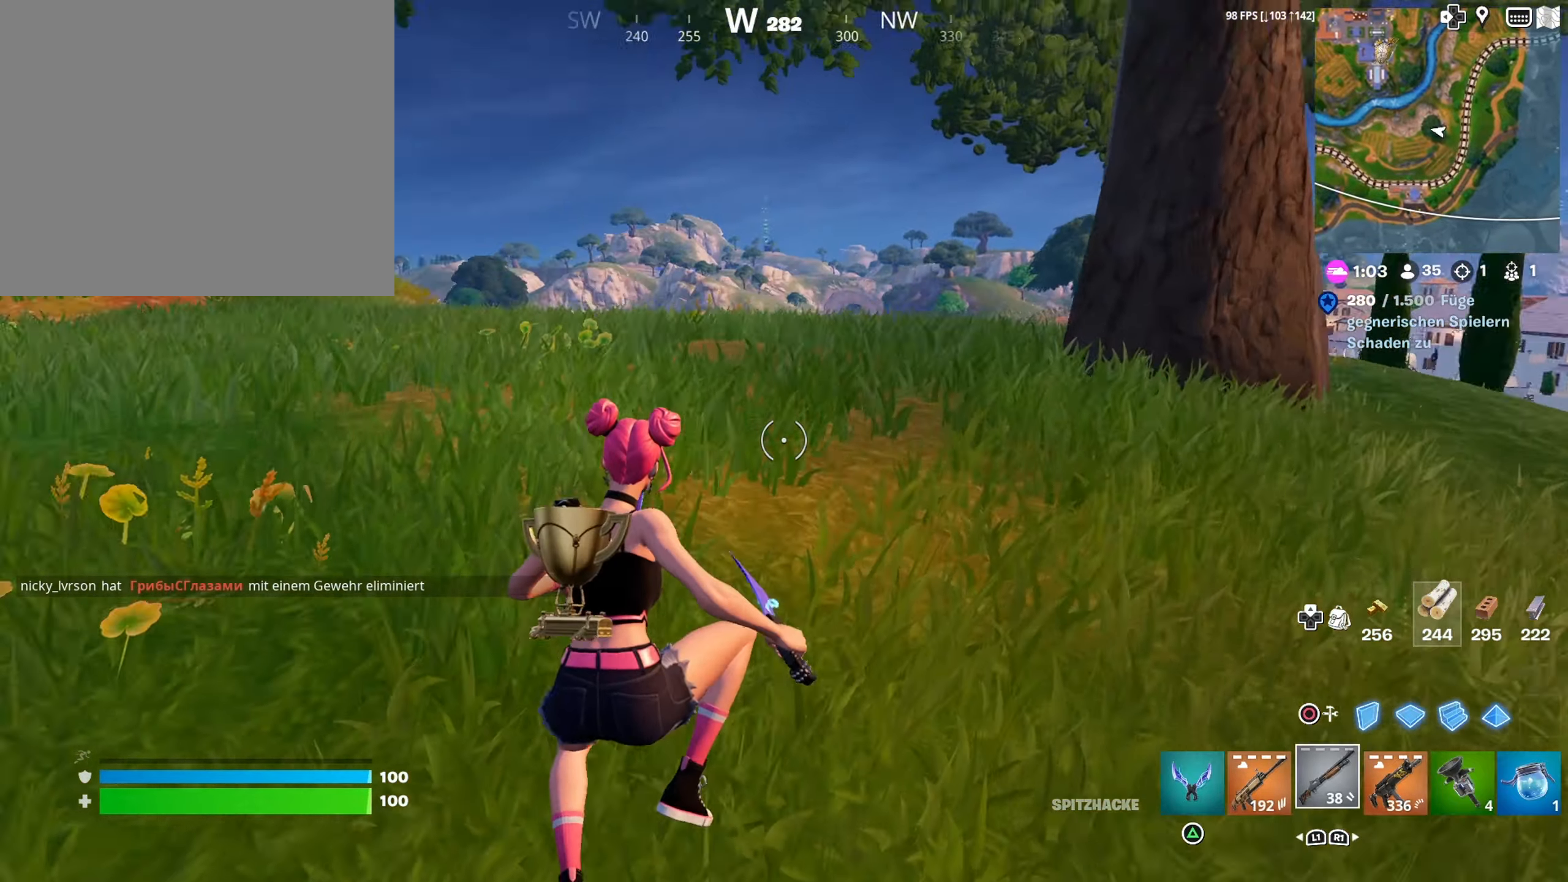
{"buttons": [], "left_stick": "up-right", "right_stick": "center", "events": [[17, "R1", "up"], [134, "right_stick", "center"]]}
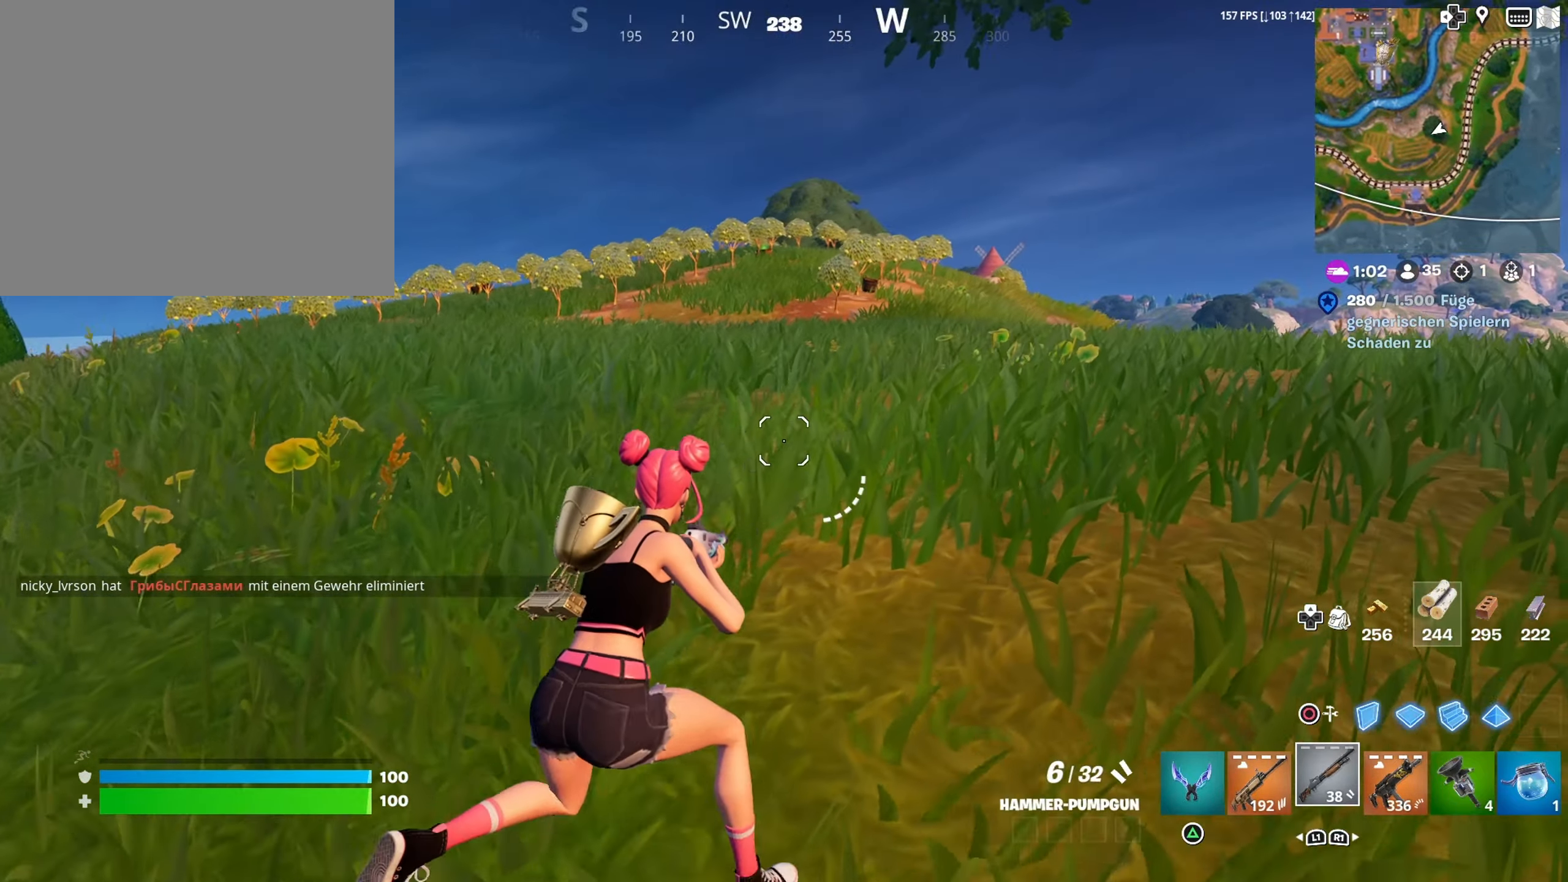
{"buttons": [], "left_stick": "up-right", "right_stick": "center", "events": [[34, "L1", "down"], [134, "L1", "up"], [184, "CROSS", "down"], [267, "CROSS", "up"]]}
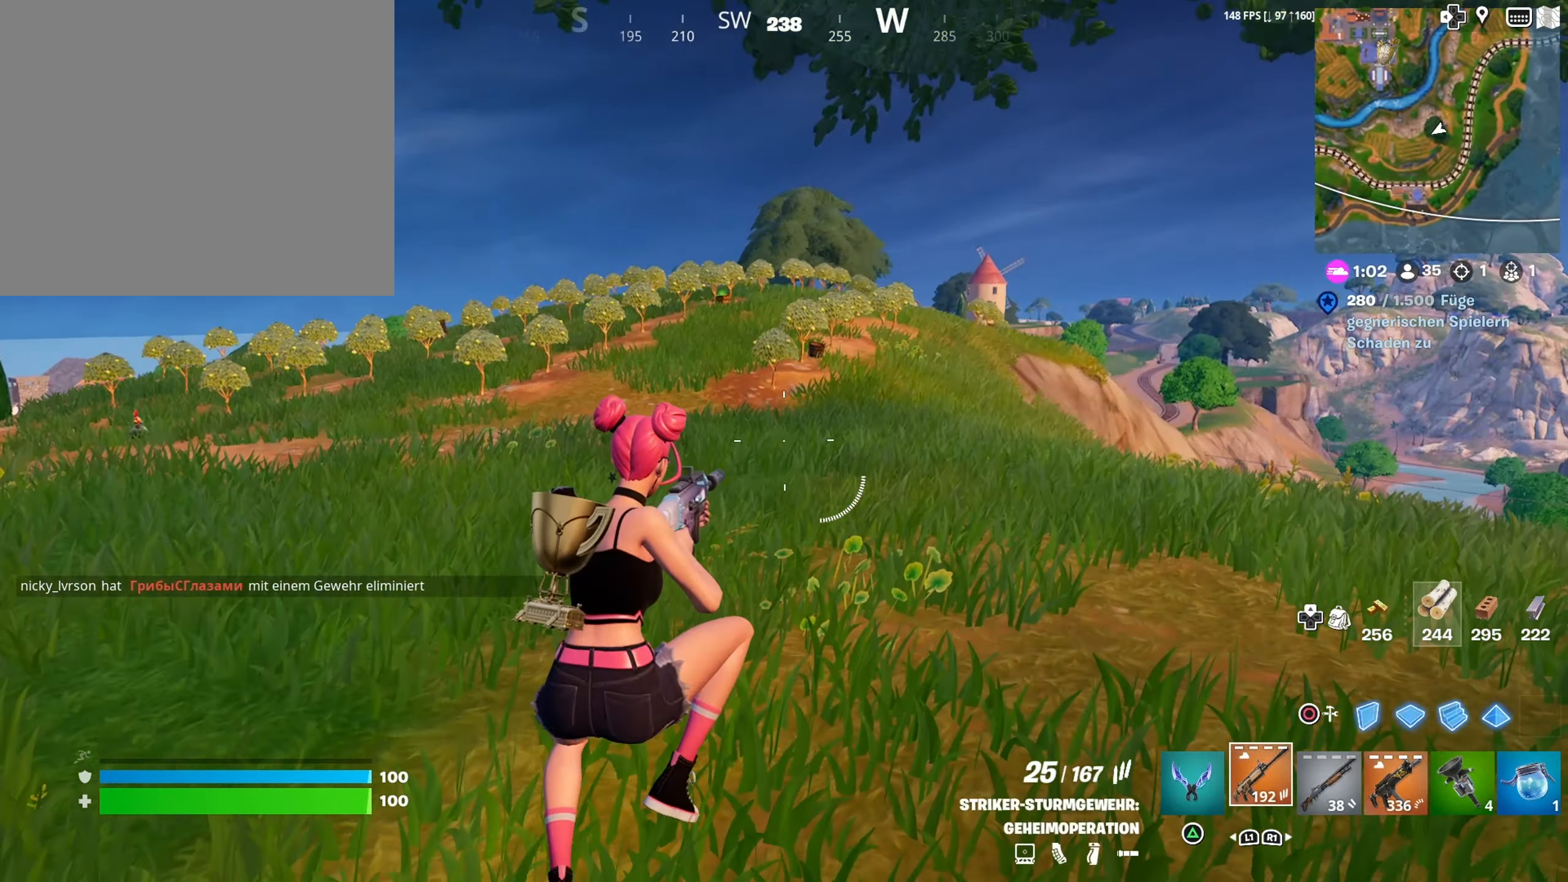
{"buttons": ["L1"], "left_stick": "up", "right_stick": "center", "events": [[17, "right_stick", "right"], [234, "left_stick", "up"], [317, "R1", "down"], [350, "right_stick", "center"], [384, "R1", "up"], [434, "L1", "down"]]}
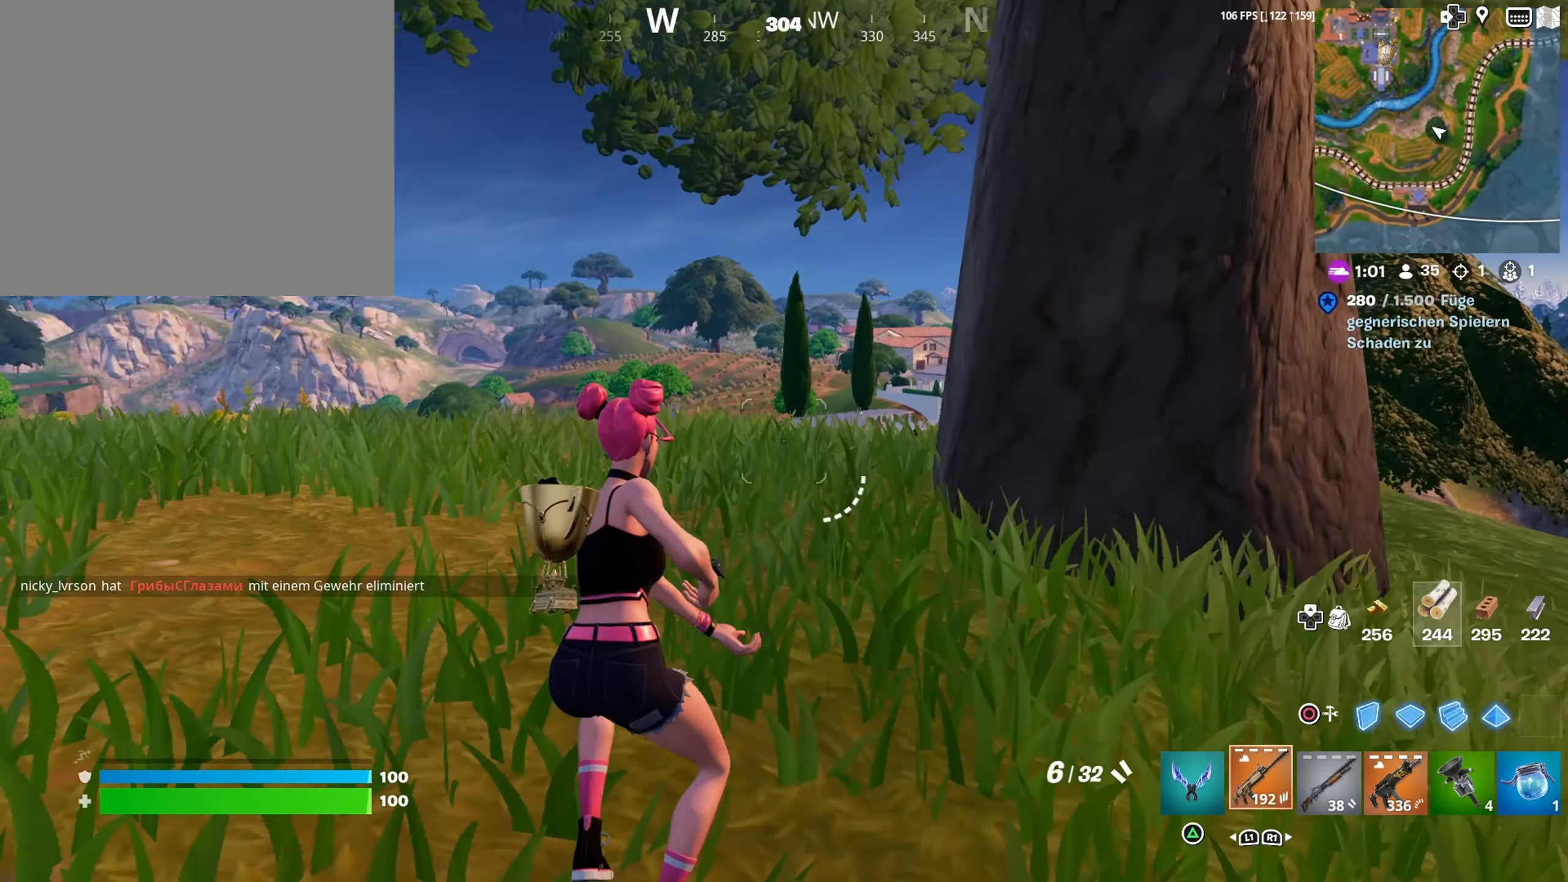
{"buttons": ["CROSS"], "left_stick": "up", "right_stick": "center", "events": [[17, "R1", "down"], [34, "L1", "up"], [84, "R1", "up"], [117, "L1", "down"], [150, "right_stick", "down-left"], [167, "R1", "down"], [250, "L1", "up"], [267, "R1", "up"], [284, "right_stick", "down-right"], [334, "right_stick", "center"], [384, "CROSS", "down"]]}
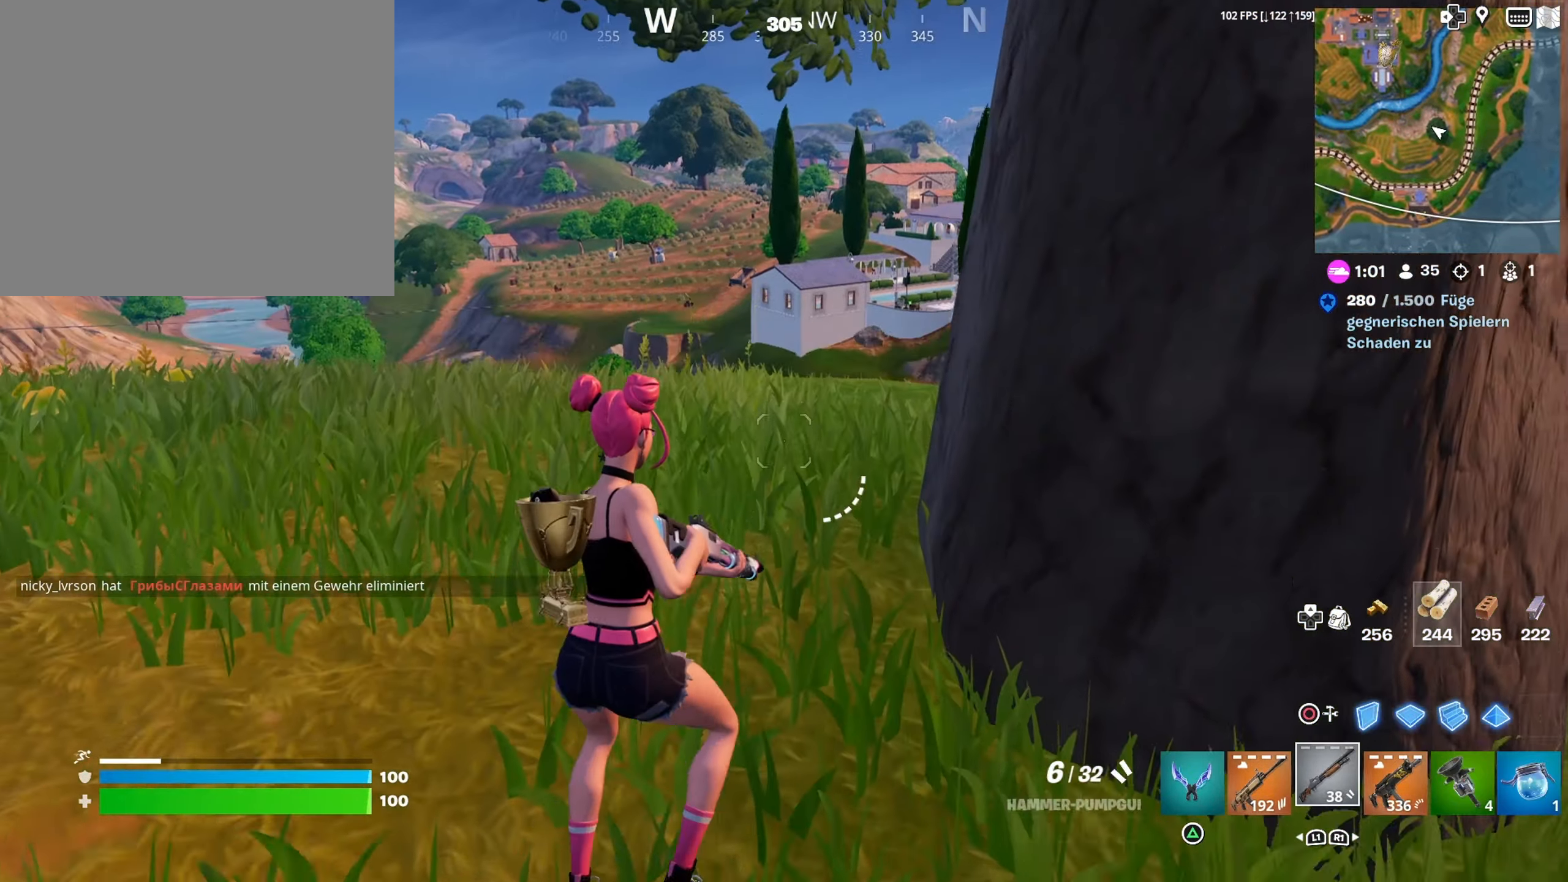
{"buttons": [], "left_stick": "up", "right_stick": "up-right", "events": [[17, "CROSS", "up"], [384, "L1", "down"], [417, "right_stick", "up-right"], [434, "L1", "up"]]}
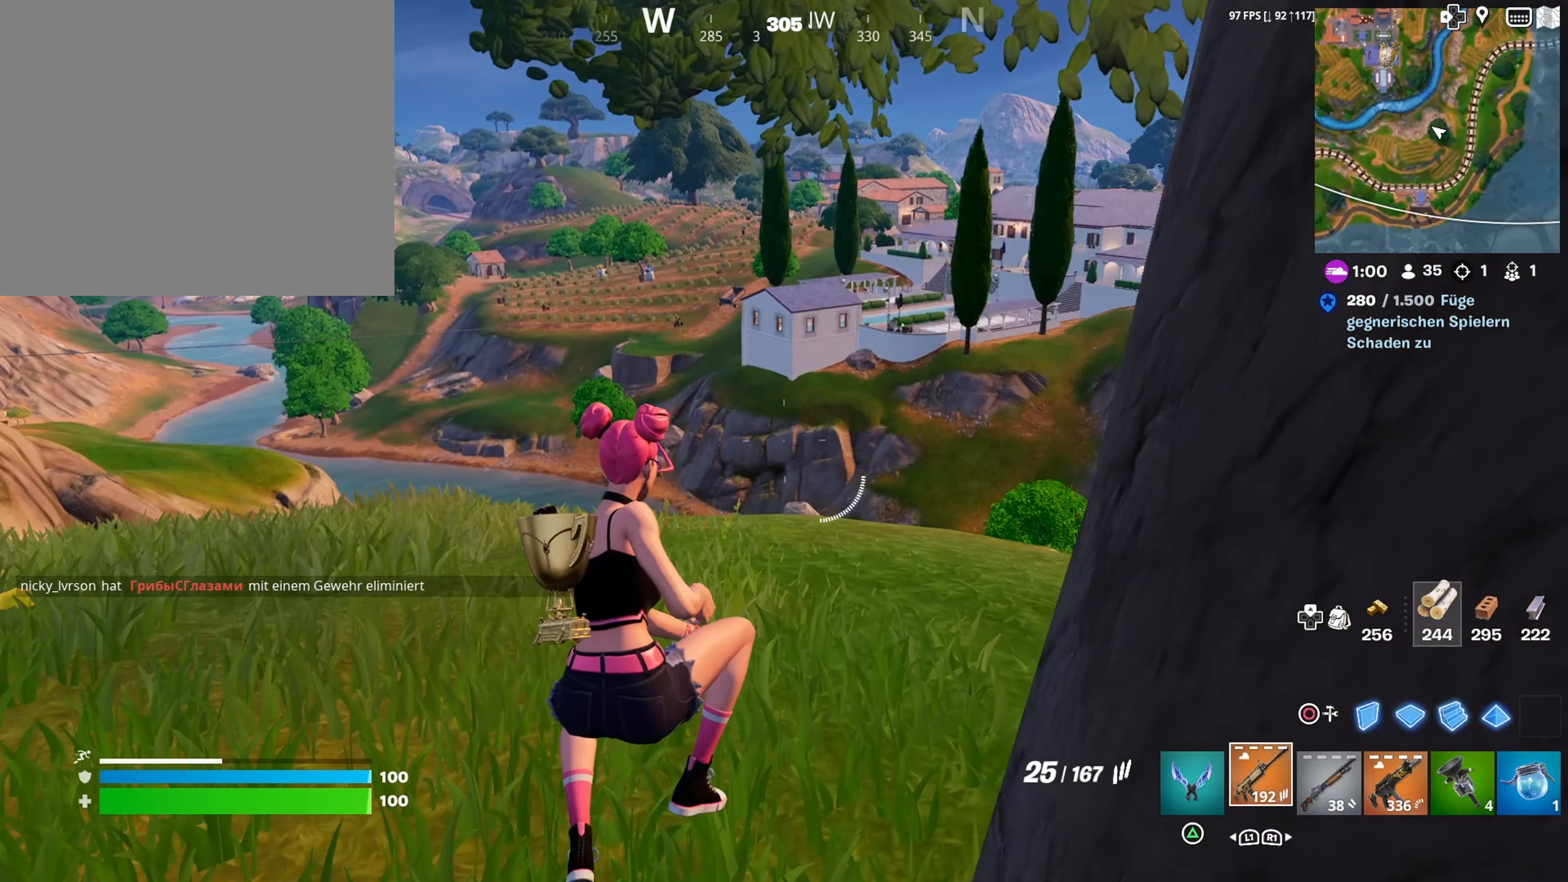
{"buttons": ["L2"], "left_stick": "up", "right_stick": "right", "events": [[17, "right_stick", "center"], [117, "right_stick", "up"], [234, "L2", "down"], [250, "right_stick", "center"], [350, "right_stick", "right"]]}
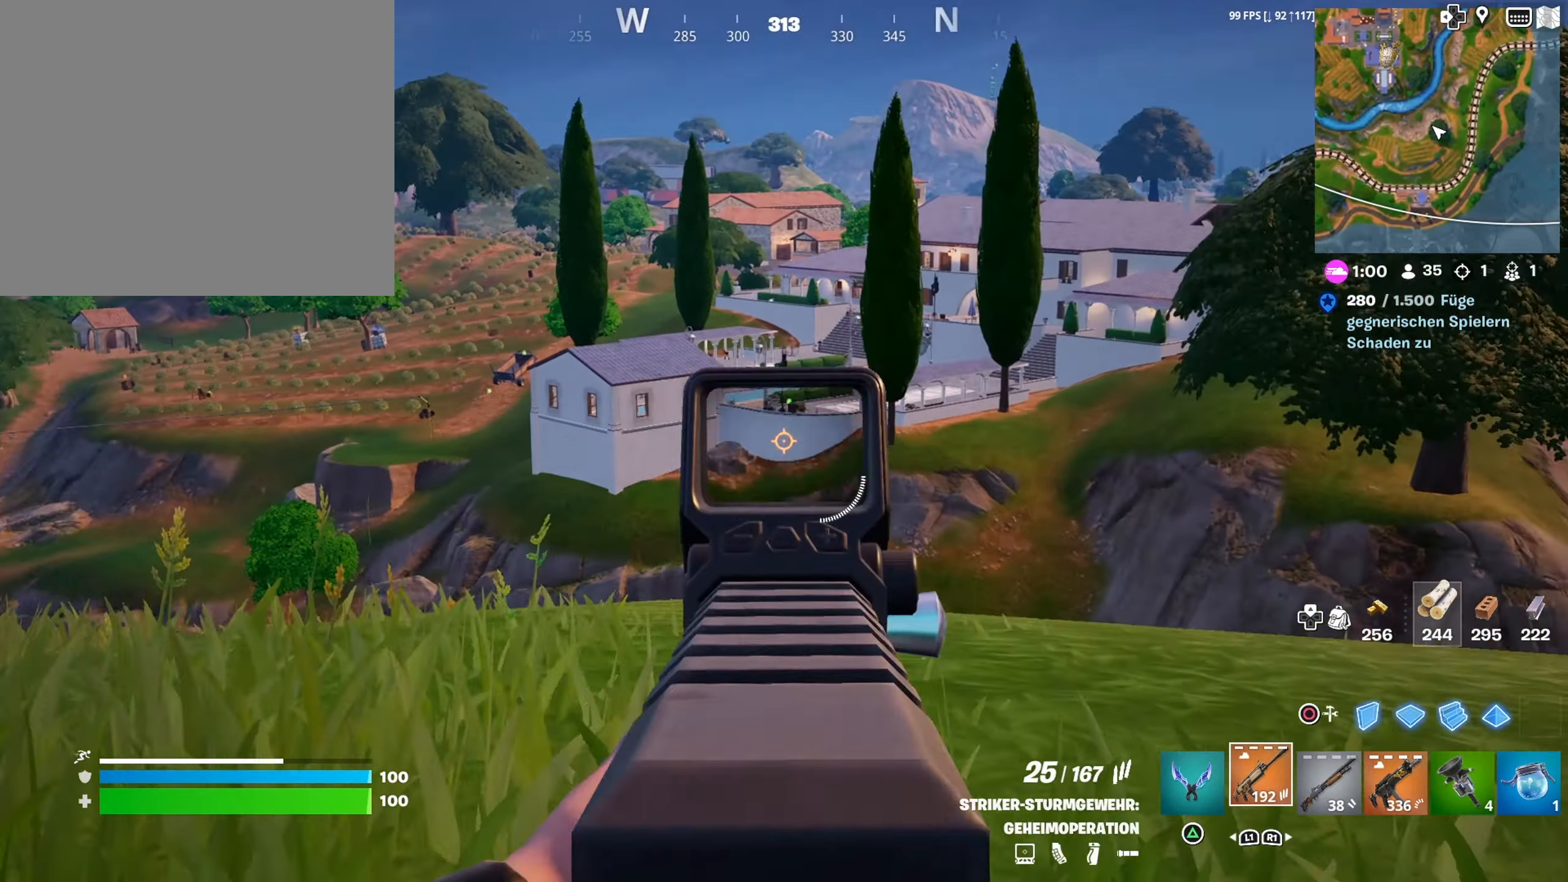
{"buttons": ["L2"], "left_stick": "up-left", "right_stick": "center", "events": [[50, "right_stick", "center"], [334, "left_stick", "up-left"]]}
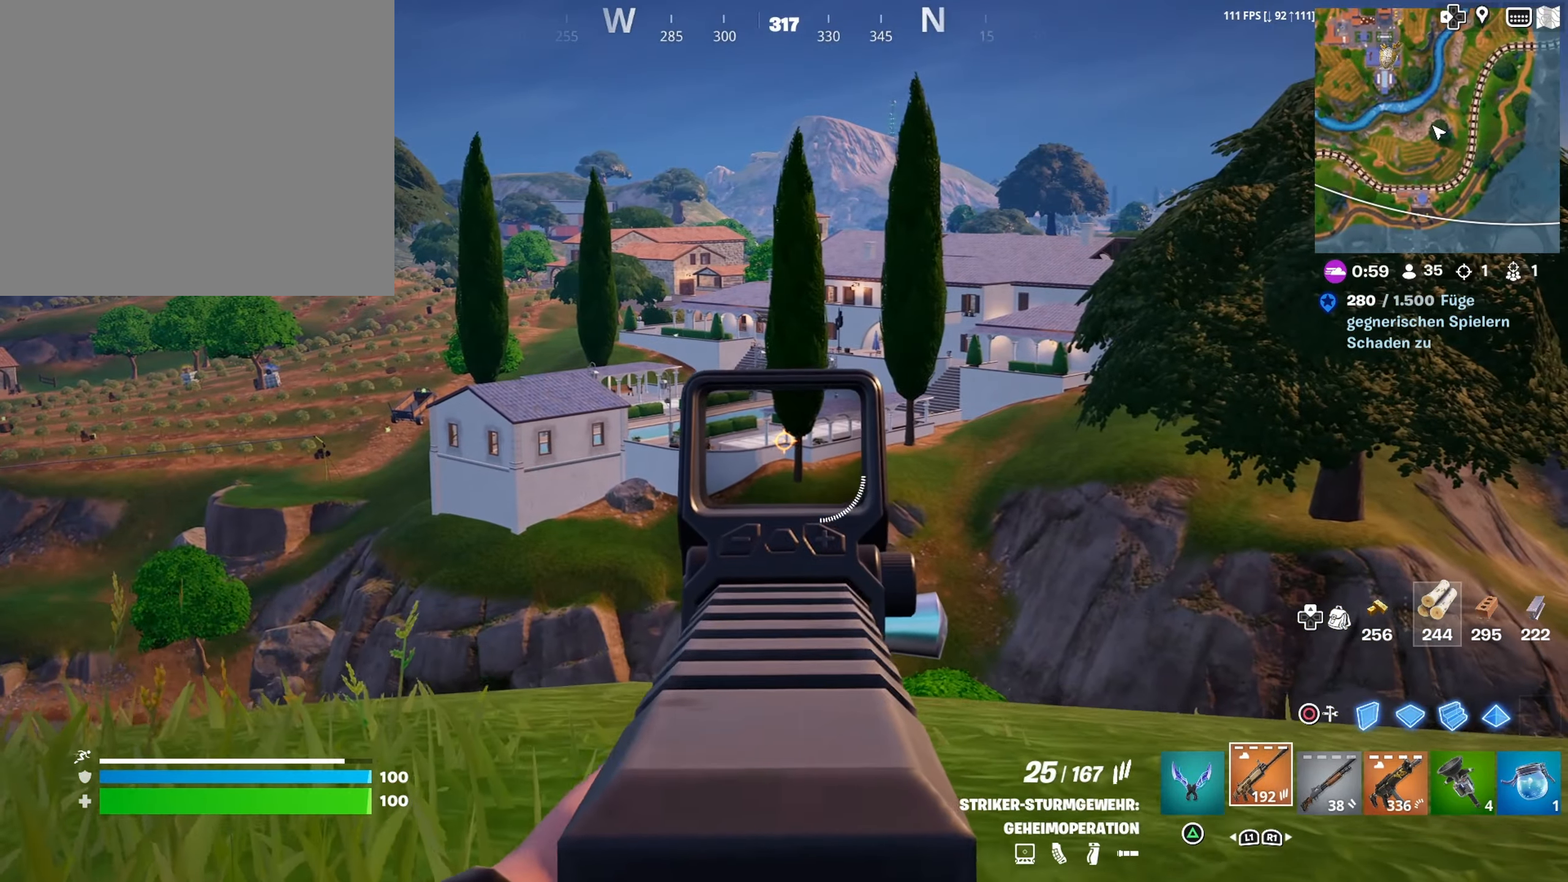
{"buttons": ["L2"], "left_stick": "up-left", "right_stick": "center", "events": []}
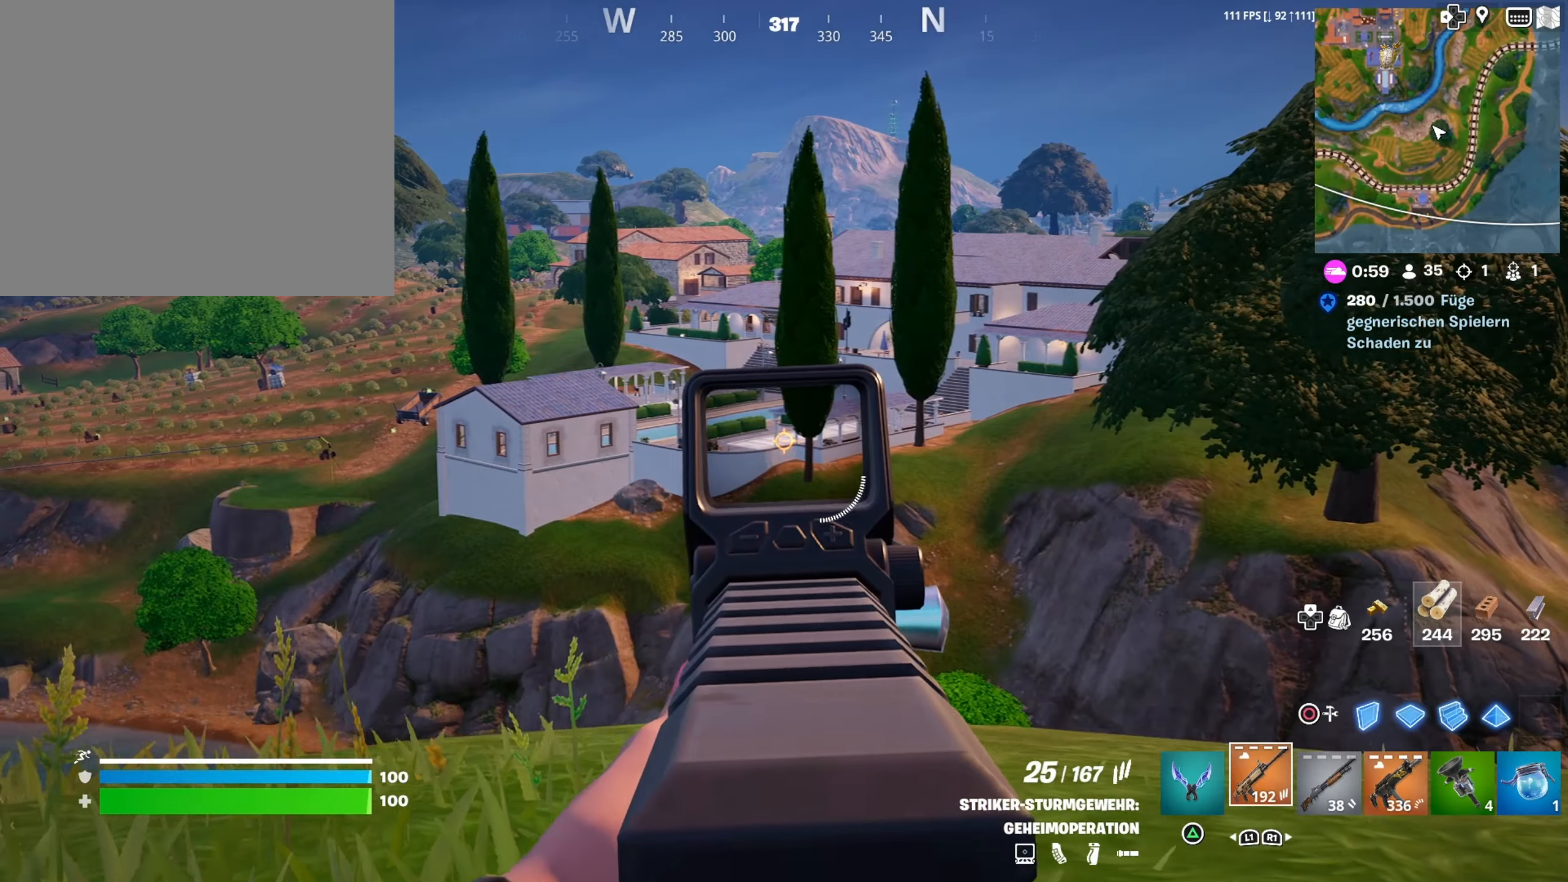
{"buttons": ["L2"], "left_stick": "left", "right_stick": "left", "events": [[416, "right_stick", "left"], [450, "left_stick", "left"]]}
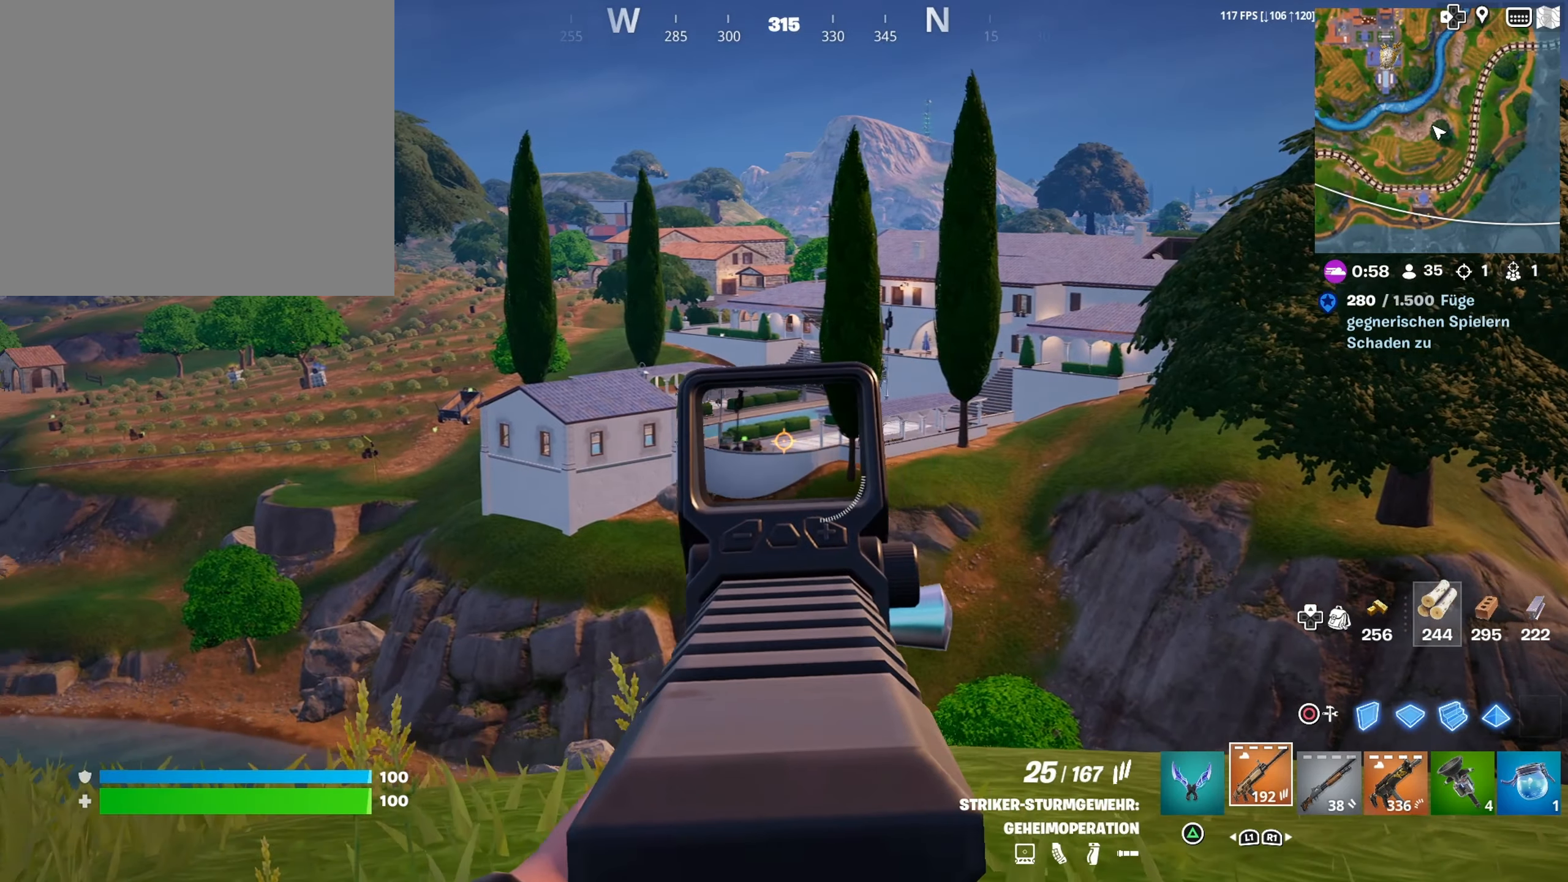
{"buttons": ["L3"], "left_stick": "up-left", "right_stick": "center", "events": [[16, "L2", "up"], [166, "left_stick", "up-left"], [266, "right_stick", "center"], [450, "L3", "down"]]}
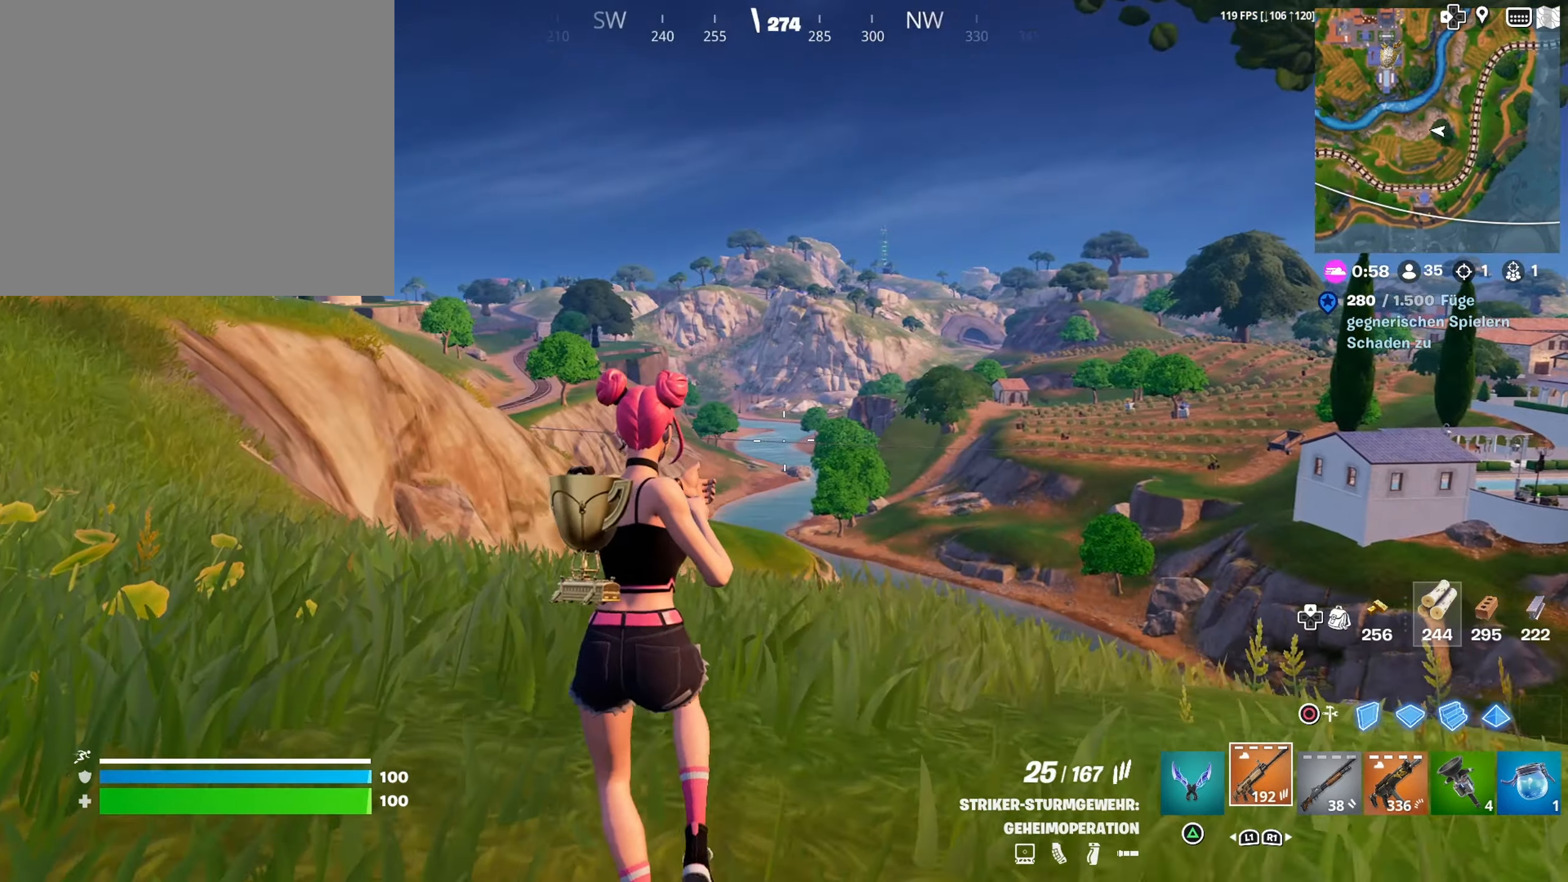
{"buttons": [], "left_stick": "up-left", "right_stick": "center", "events": [[50, "right_stick", "down-left"], [83, "L3", "up"], [216, "right_stick", "center"], [316, "CROSS", "down"], [416, "CROSS", "up"]]}
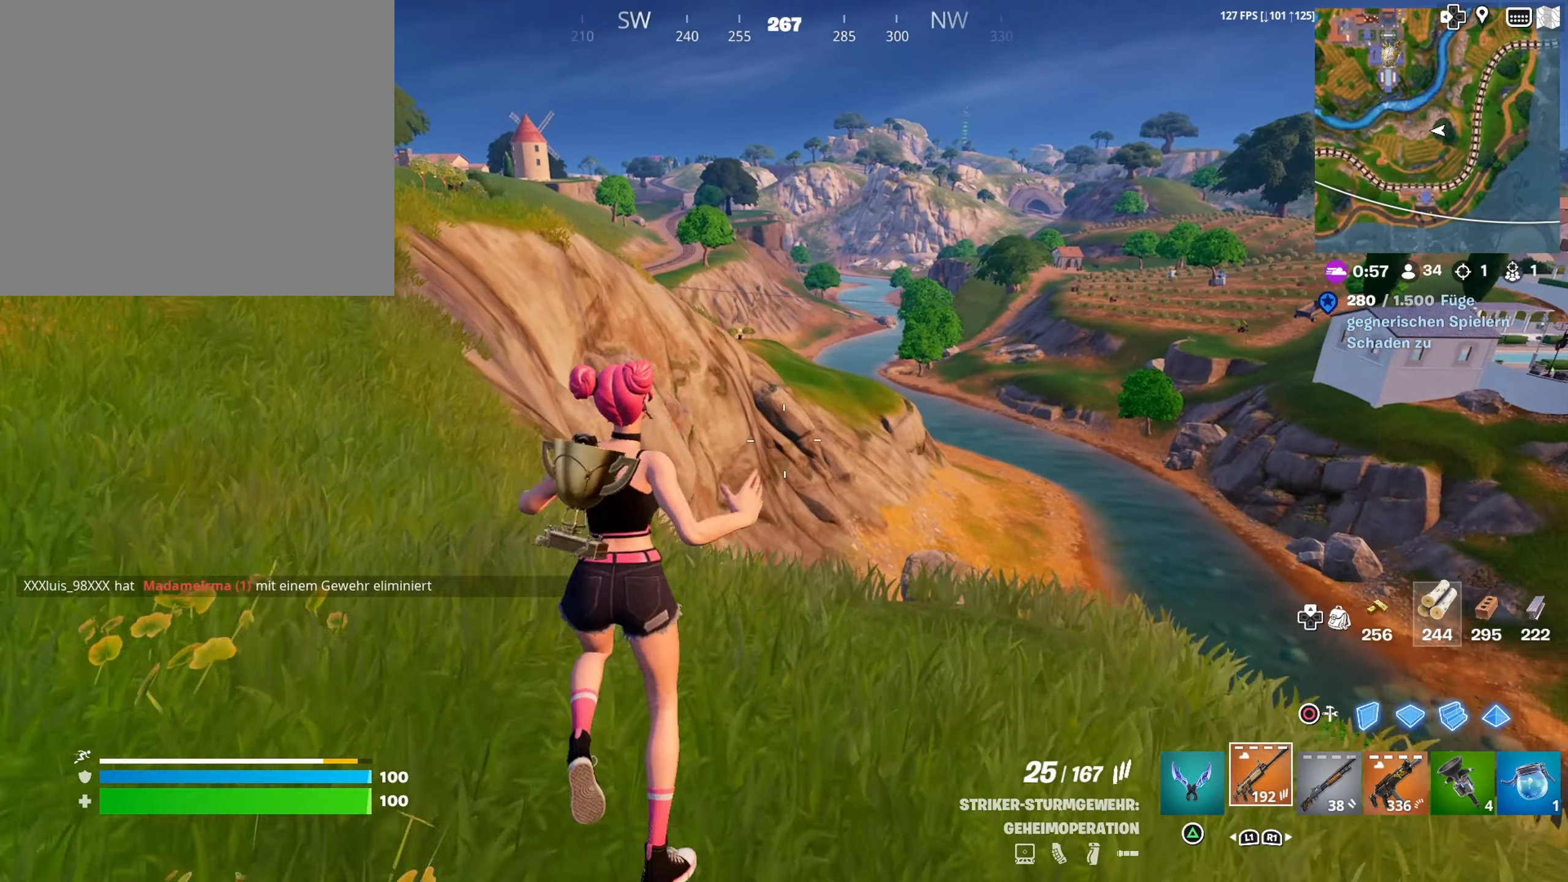
{"buttons": [], "left_stick": "up-left", "right_stick": "center", "events": []}
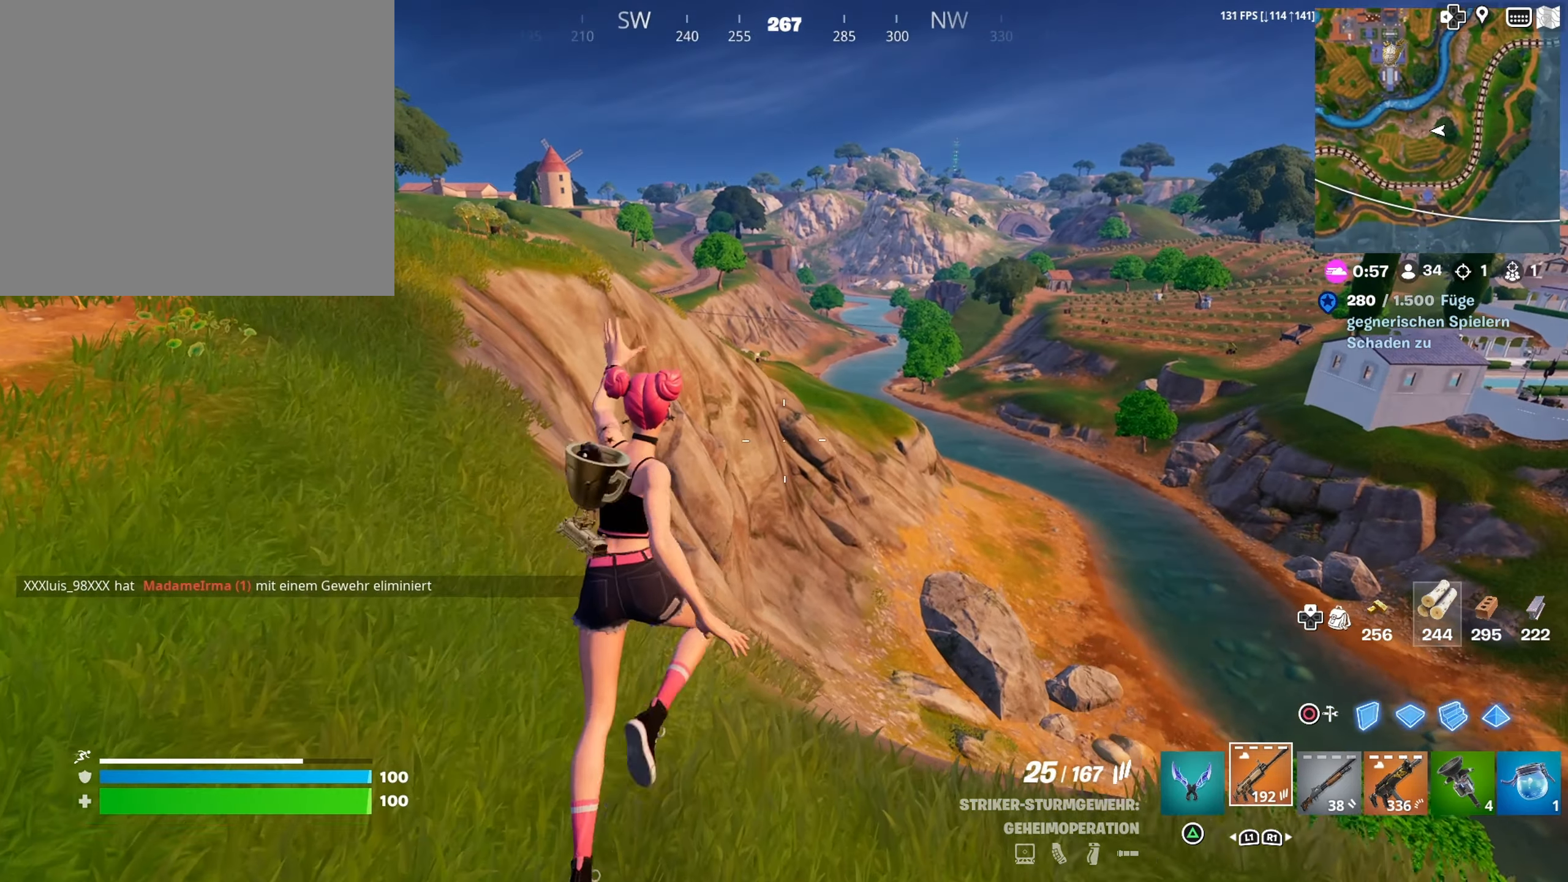
{"buttons": [], "left_stick": "up-left", "right_stick": "up-left", "events": [[483, "right_stick", "up-left"]]}
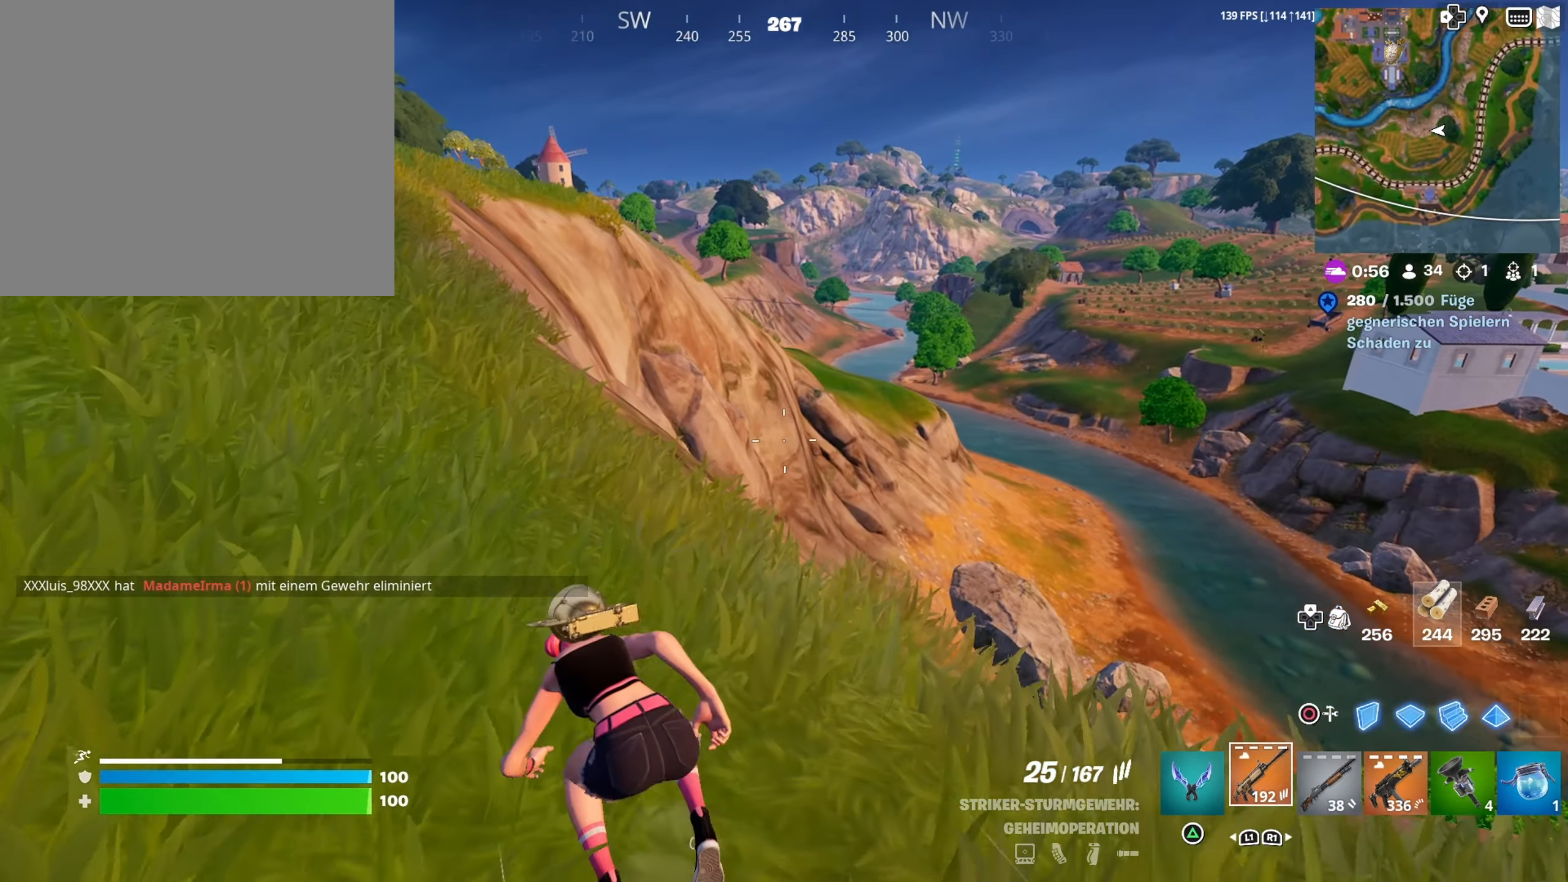
{"buttons": ["L2"], "left_stick": "right", "right_stick": "up", "events": [[16, "right_stick", "up"], [83, "left_stick", "up-right"], [133, "right_stick", "center"], [250, "L2", "down"], [366, "left_stick", "right"], [366, "right_stick", "up"]]}
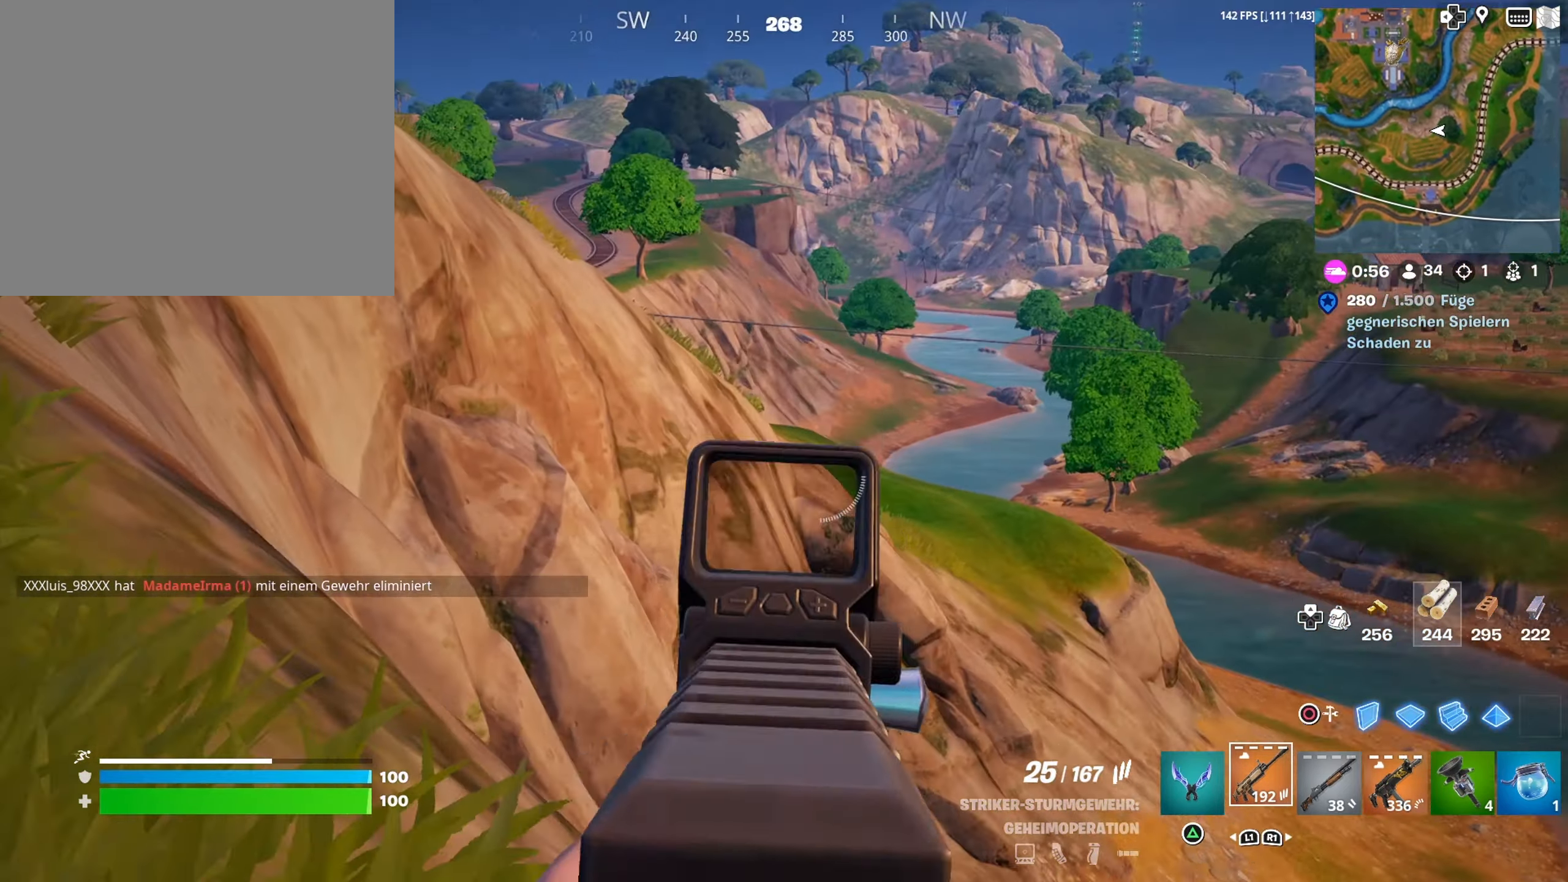
{"buttons": ["L2"], "left_stick": "right", "right_stick": "left", "events": [[133, "right_stick", "center"], [266, "right_stick", "left"]]}
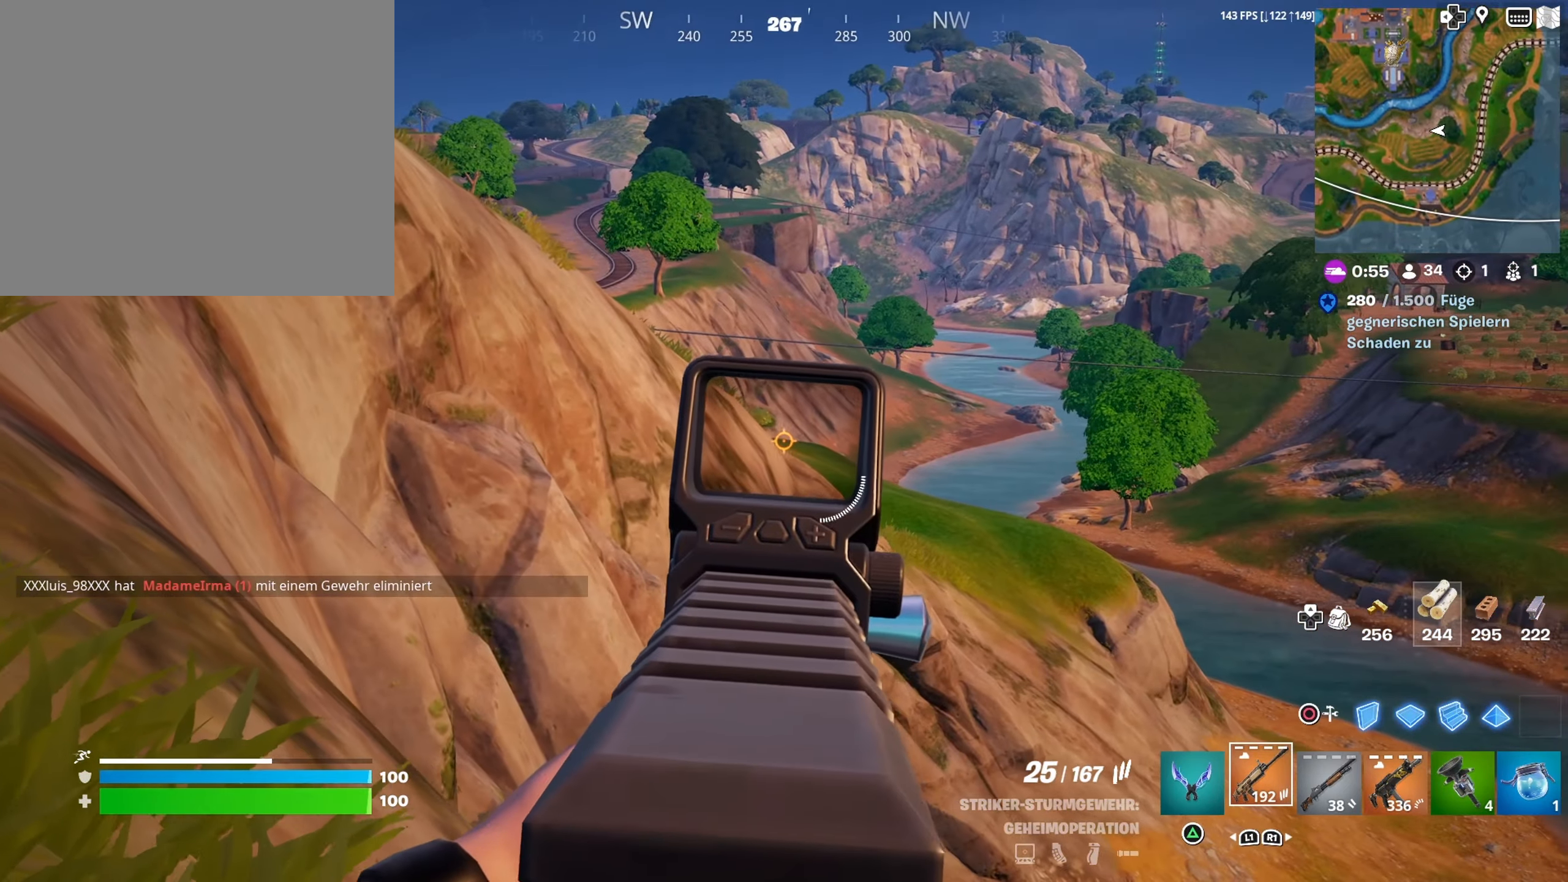
{"buttons": ["L2"], "left_stick": "up-left", "right_stick": "center", "events": [[16, "left_stick", "up-right"], [183, "right_stick", "up-left"], [233, "left_stick", "up-left"], [450, "right_stick", "center"]]}
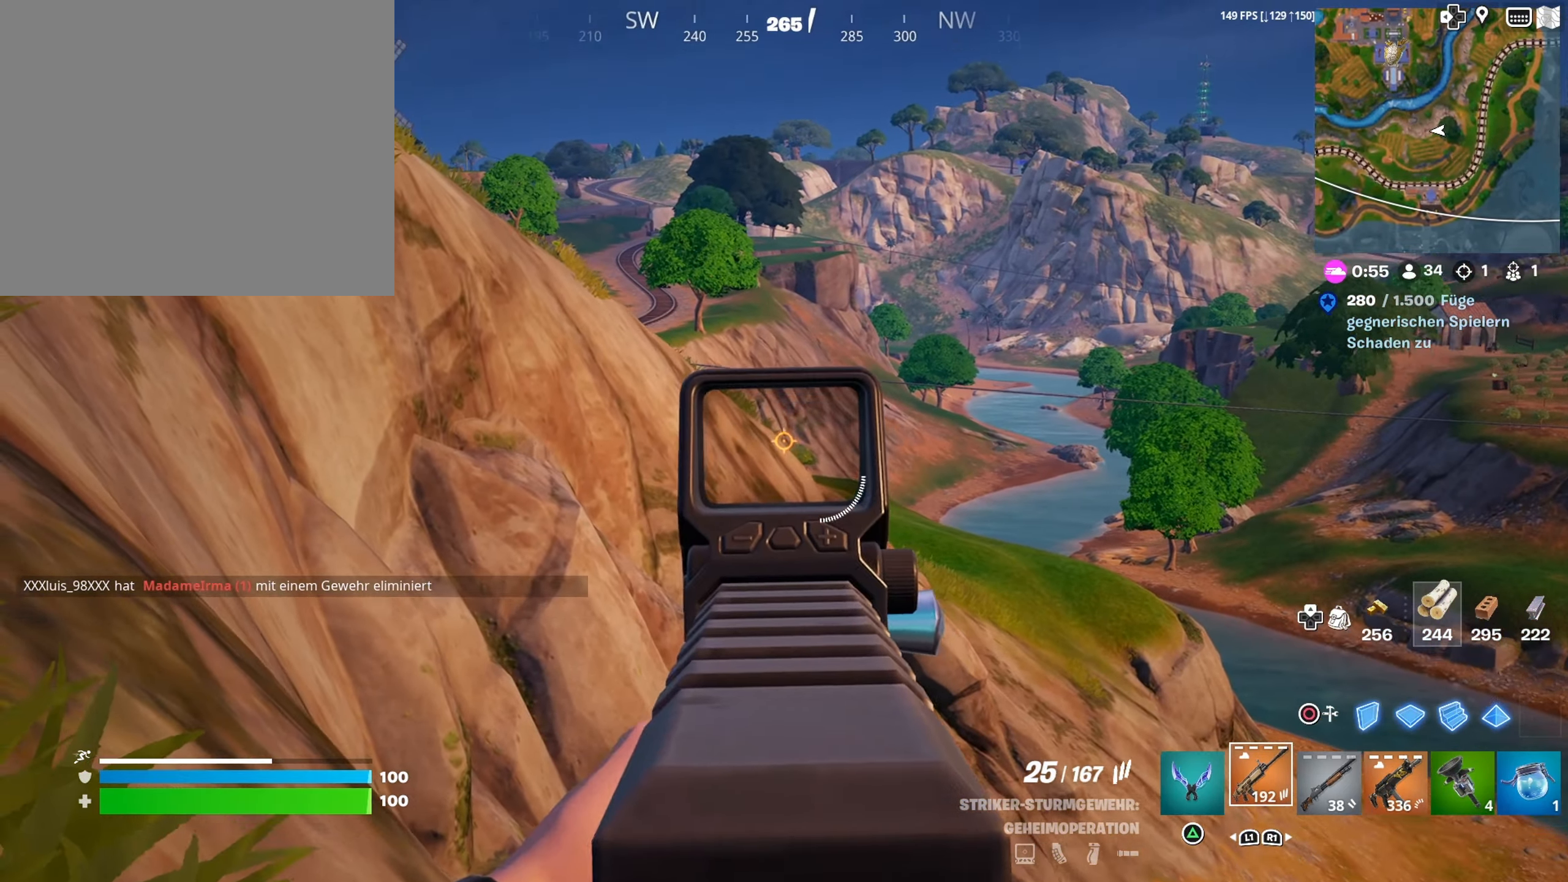
{"buttons": ["L3"], "left_stick": "up", "right_stick": "center", "events": [[33, "L2", "up"], [216, "right_stick", "left"], [333, "left_stick", "up"], [383, "L3", "down"], [466, "right_stick", "center"]]}
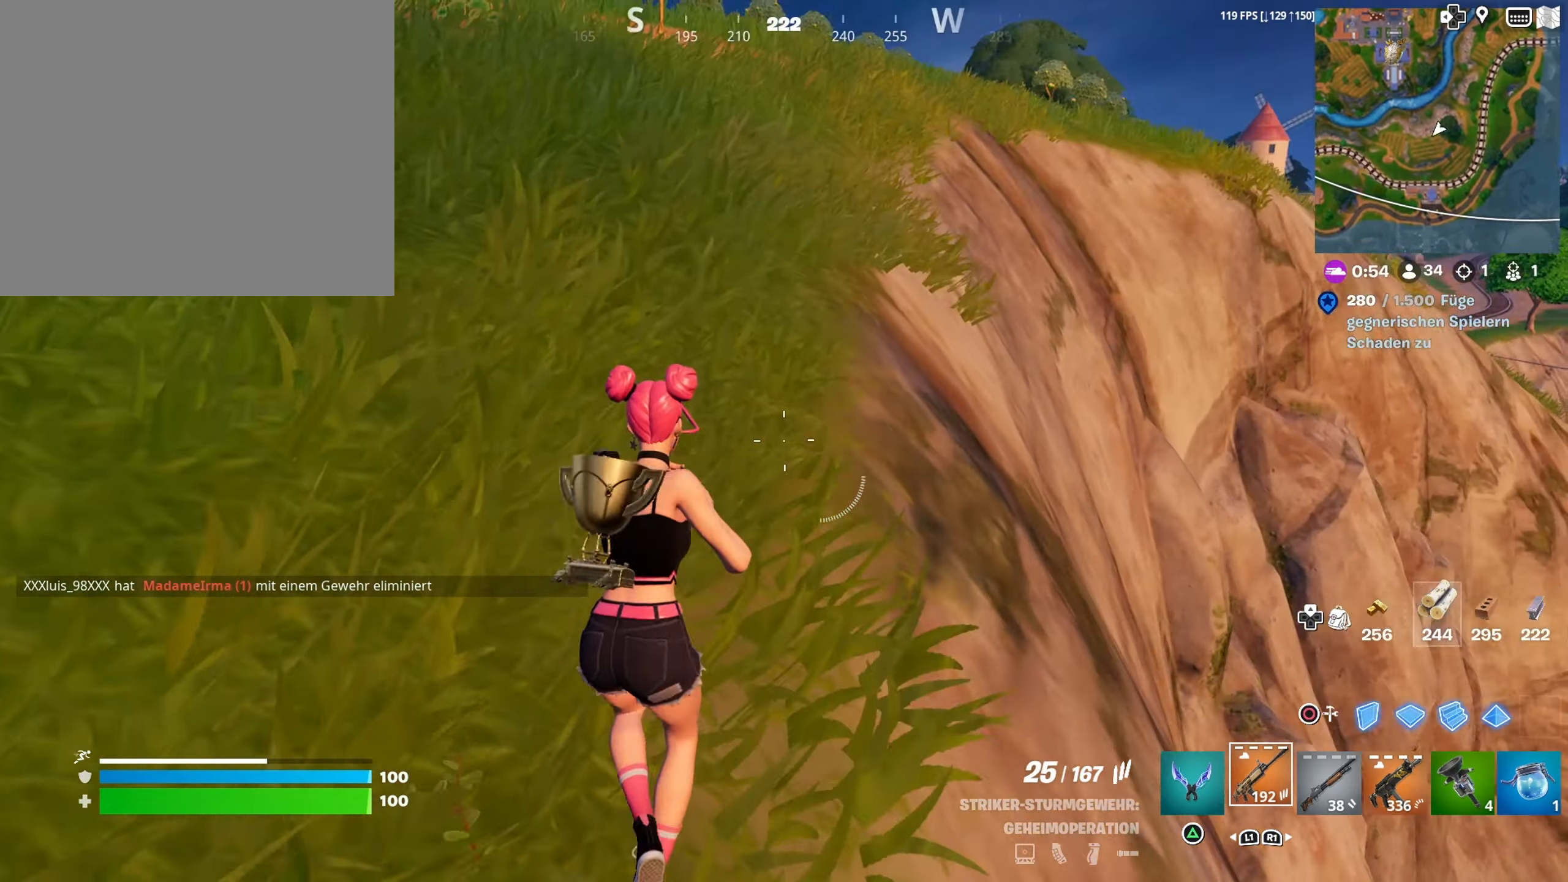
{"buttons": [], "left_stick": "up", "right_stick": "right", "events": [[33, "L3", "up"], [83, "left_stick", "up-left"], [283, "left_stick", "up"], [366, "right_stick", "right"]]}
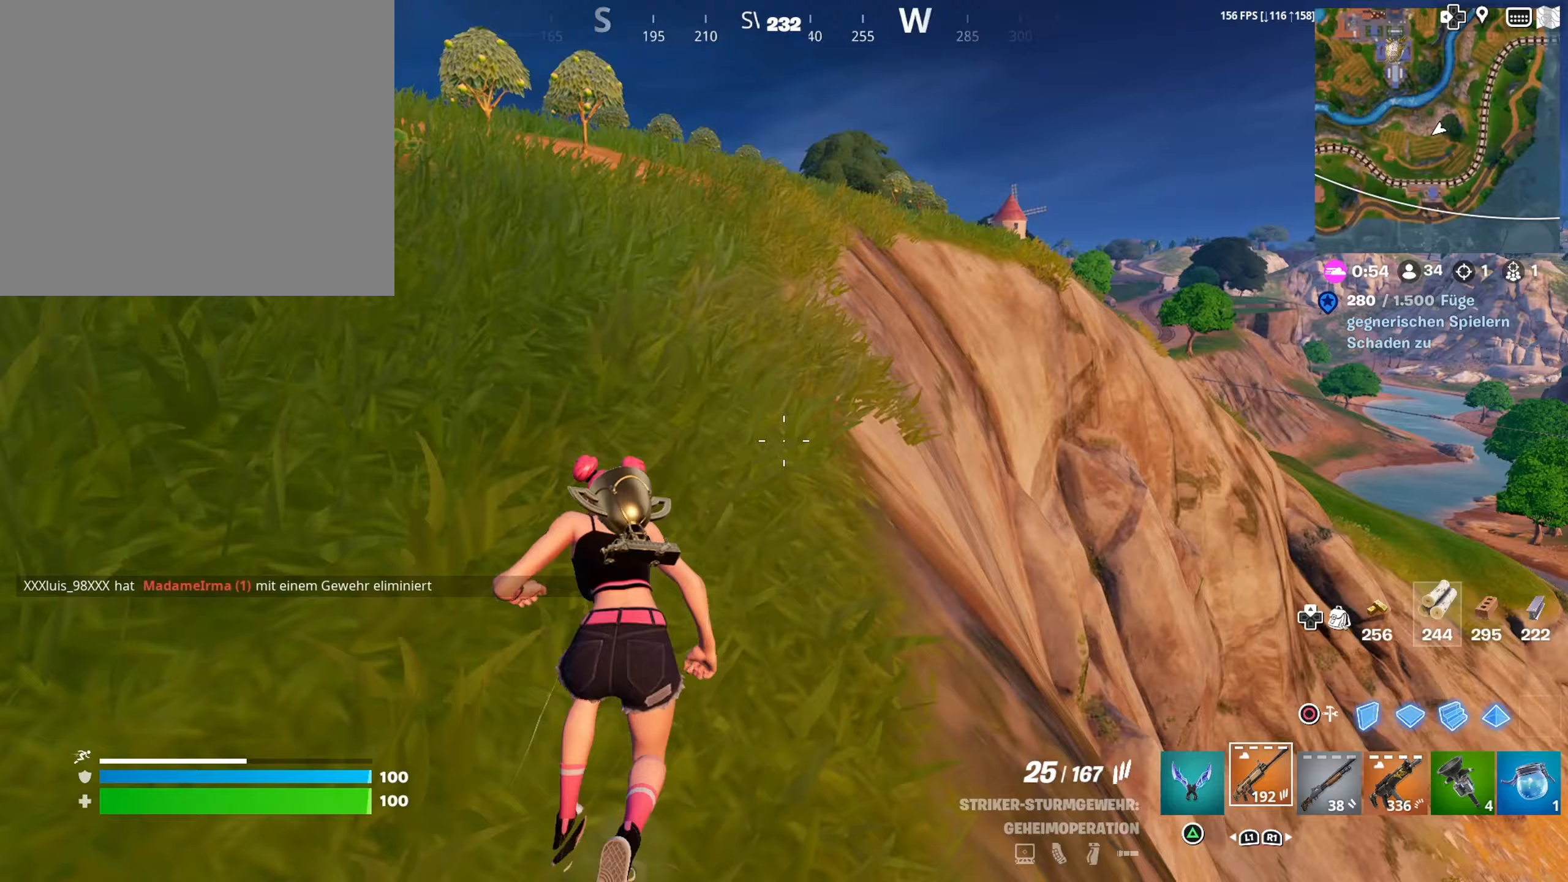
{"buttons": [], "left_stick": "up-left", "right_stick": "center", "events": [[83, "right_stick", "center"], [167, "left_stick", "up-left"], [383, "CROSS", "down"], [467, "CROSS", "up"]]}
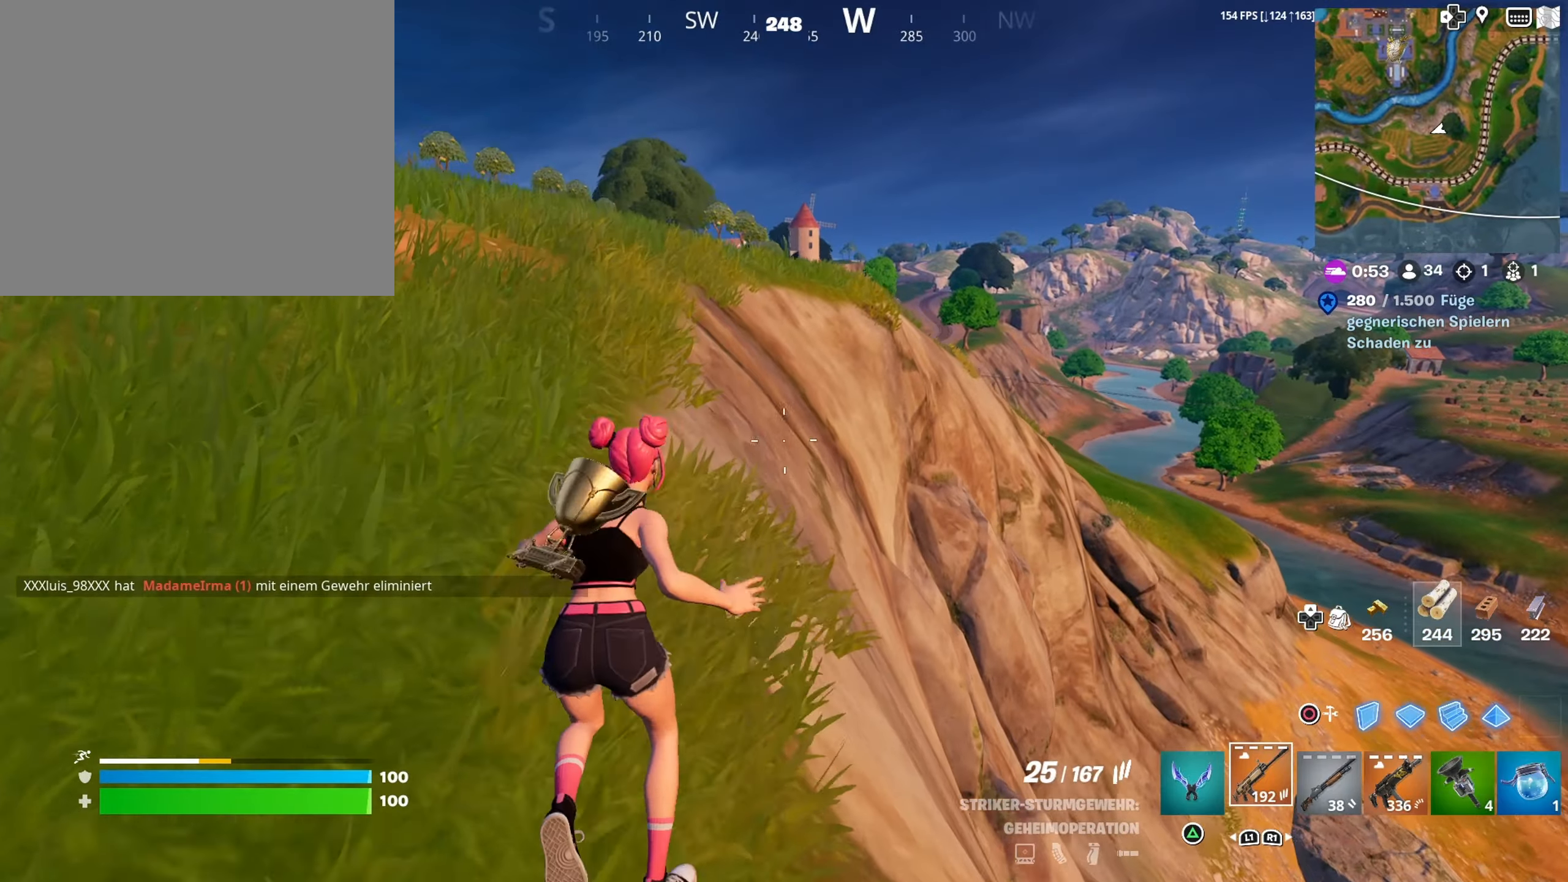
{"buttons": [], "left_stick": "up", "right_stick": "down-right", "events": [[133, "left_stick", "up"], [183, "right_stick", "down-right"]]}
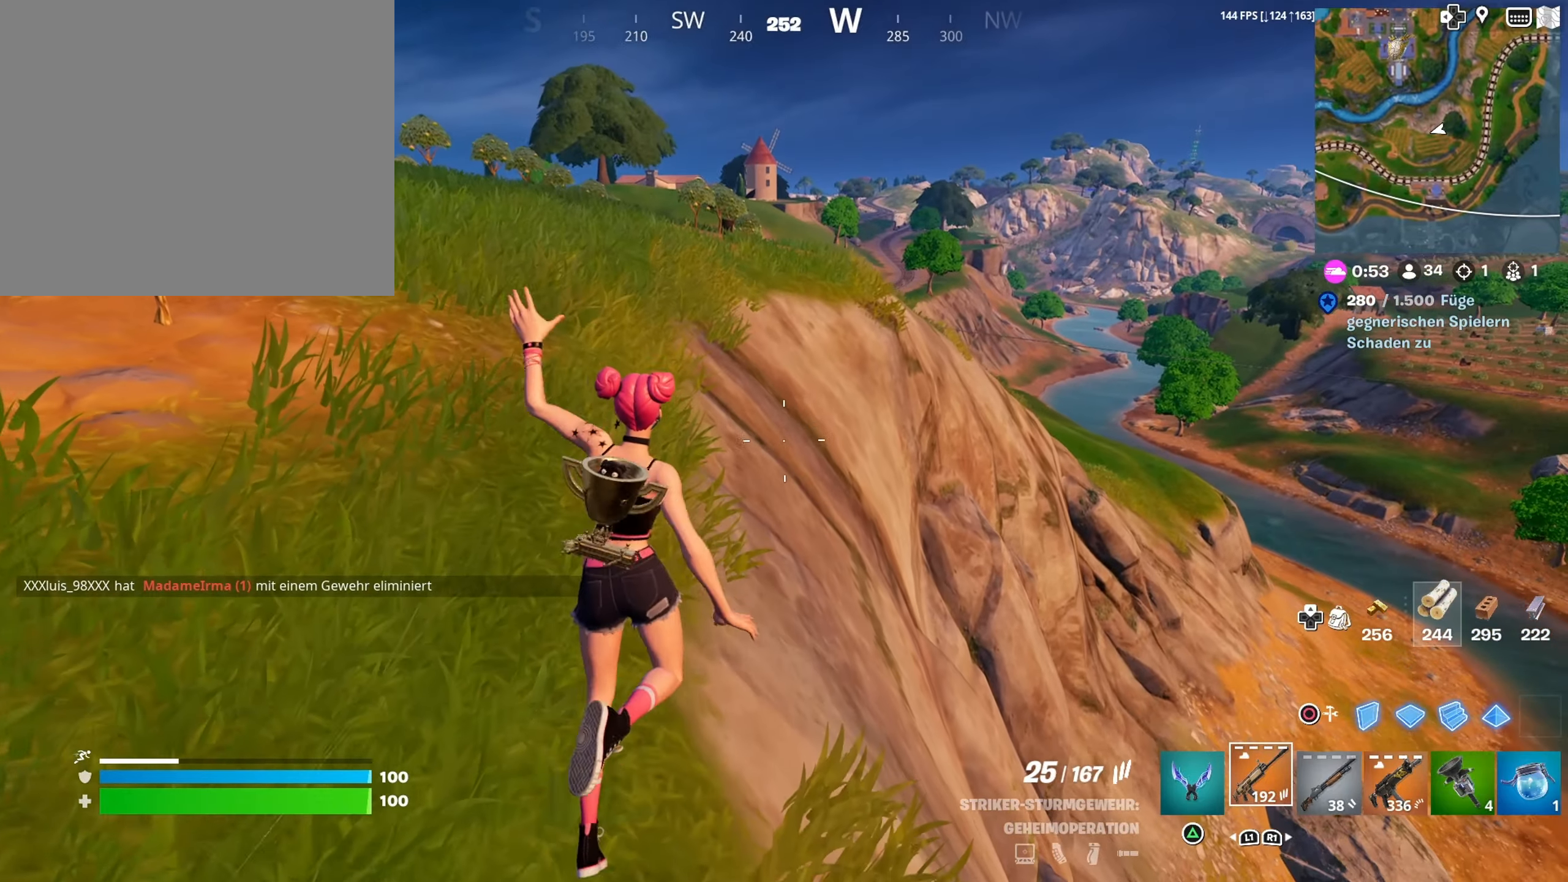
{"buttons": [], "left_stick": "up", "right_stick": "center", "events": [[33, "R3", "down"], [33, "right_stick", "center"], [117, "R3", "up"], [350, "CROSS", "down"], [450, "CROSS", "up"]]}
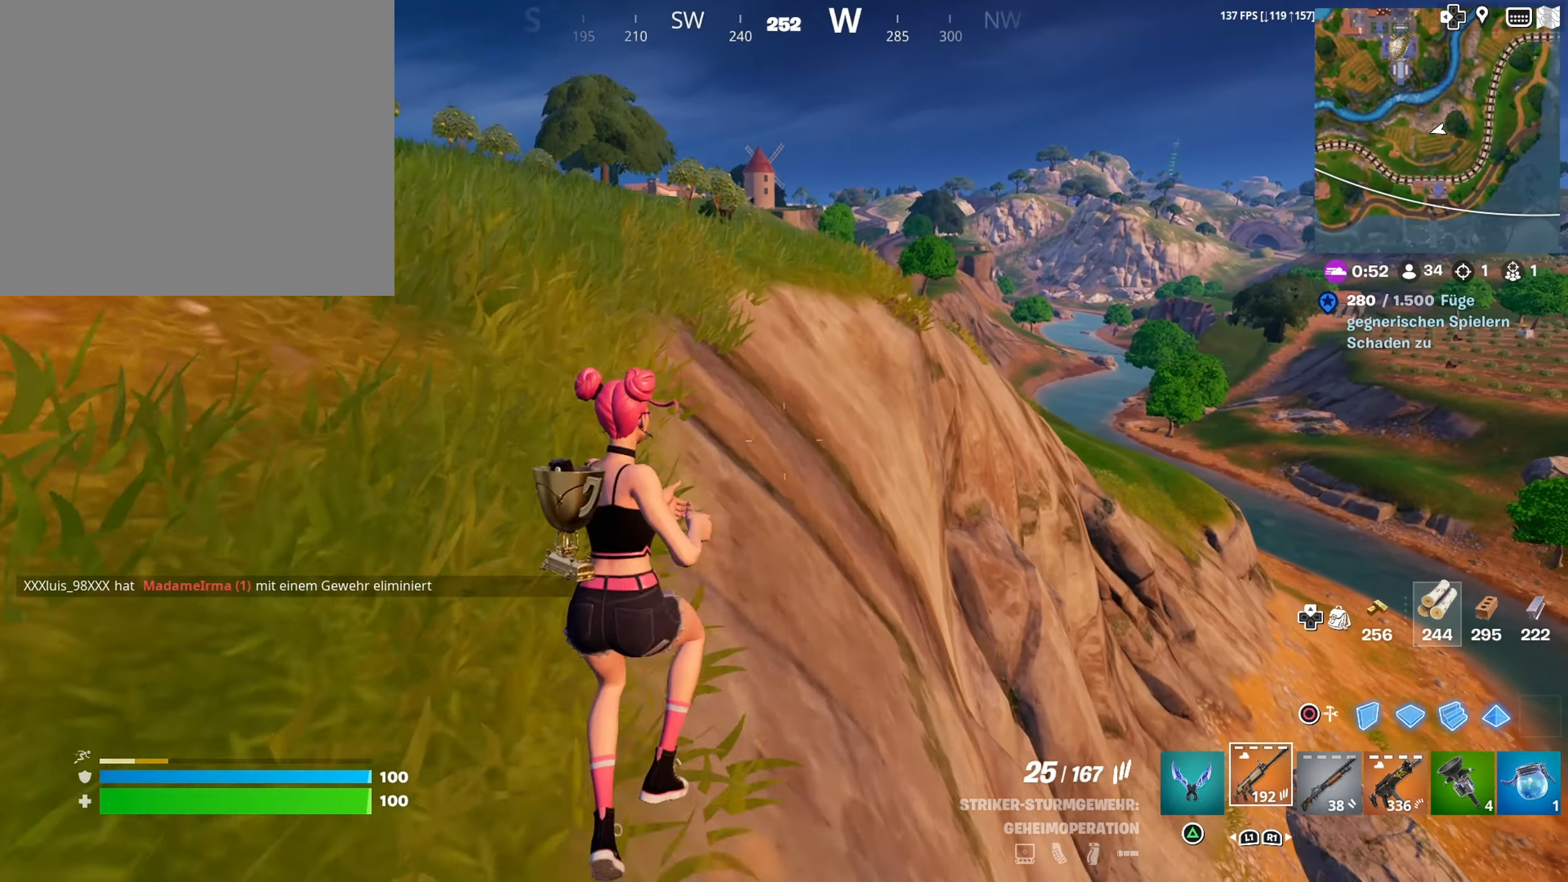
{"buttons": [], "left_stick": "up", "right_stick": "center", "events": []}
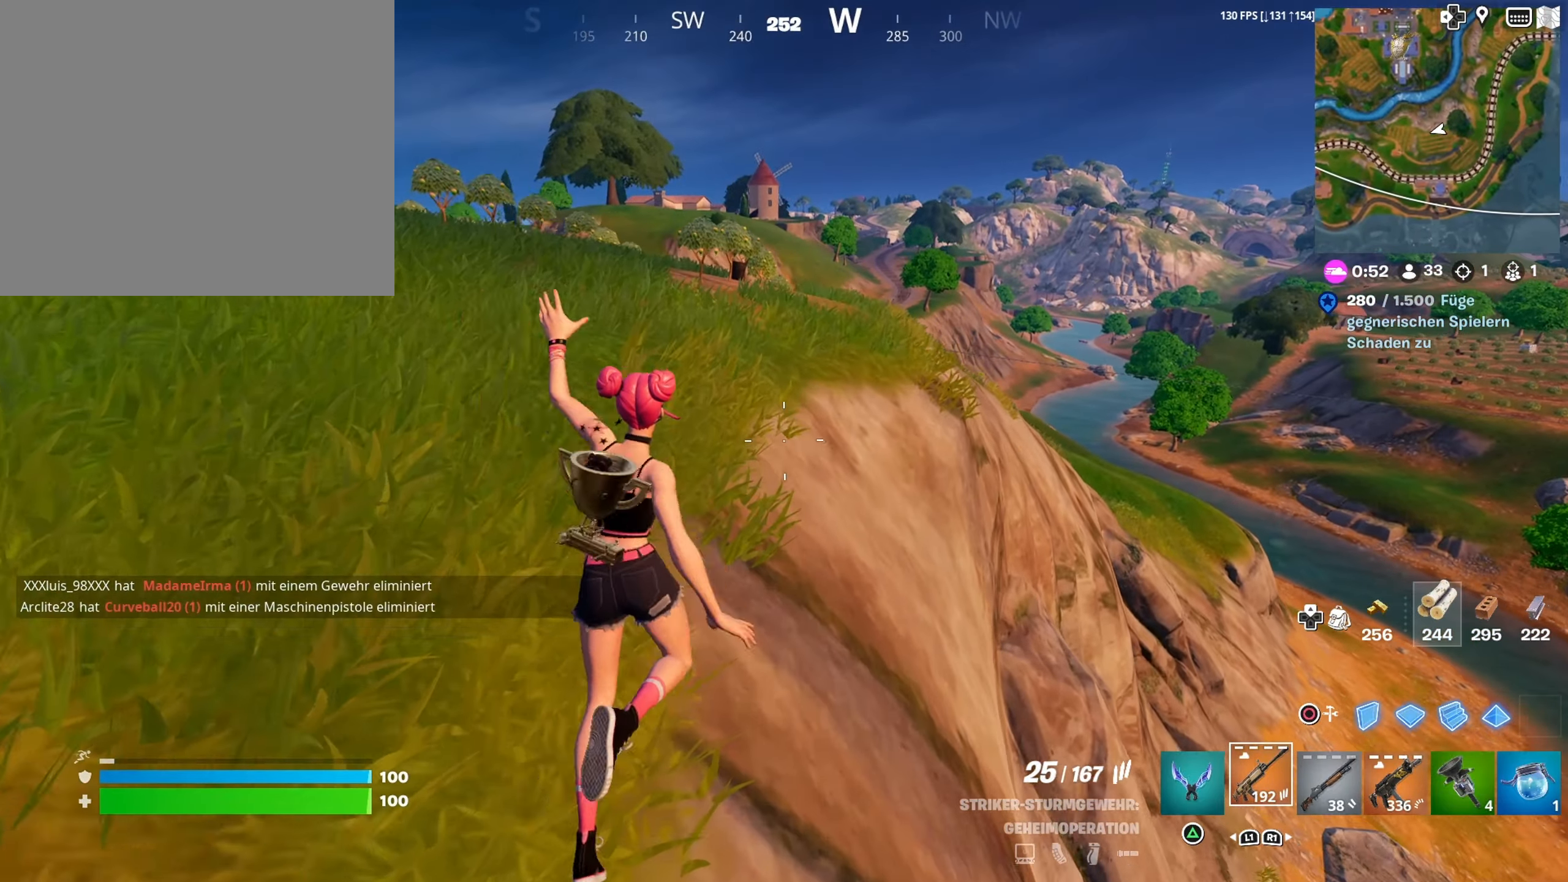
{"buttons": [], "left_stick": "up", "right_stick": "center", "events": [[367, "CROSS", "down"], [483, "CROSS", "up"]]}
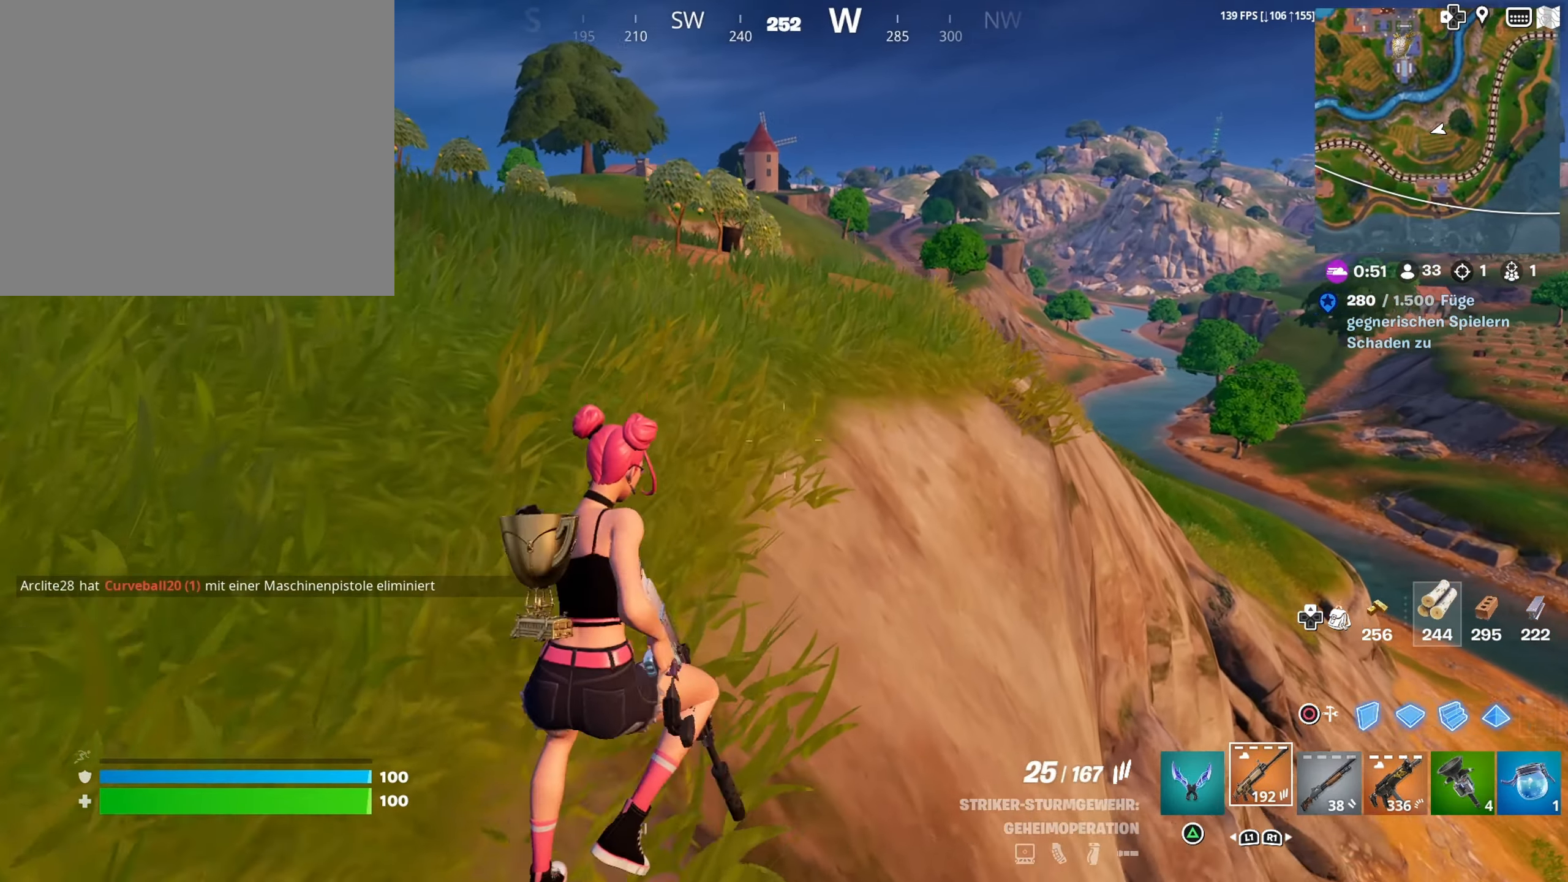
{"buttons": [], "left_stick": "up", "right_stick": "center", "events": []}
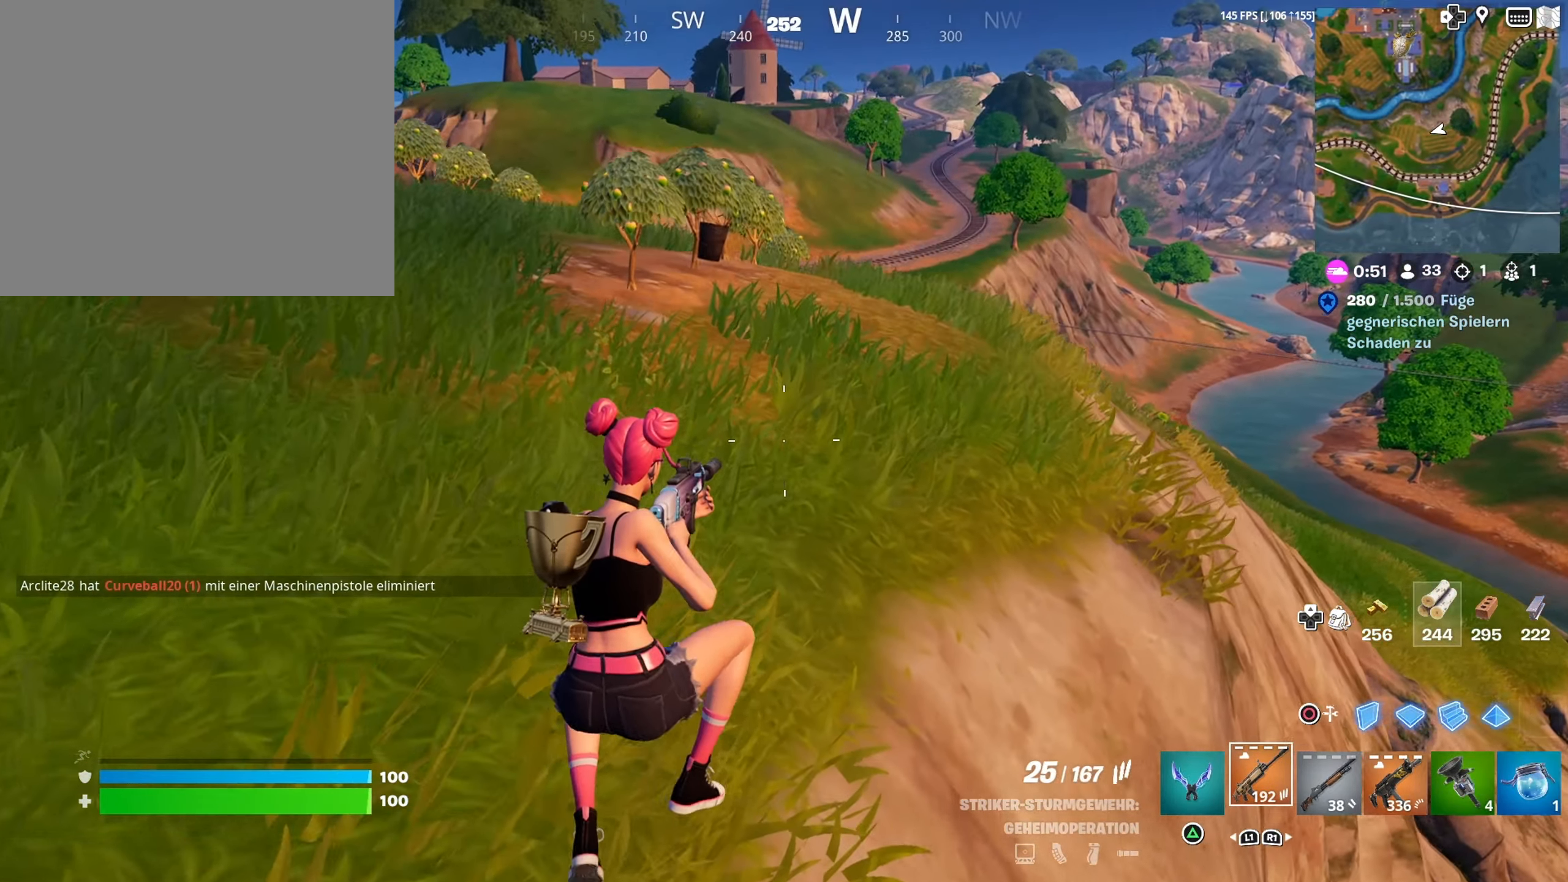
{"buttons": ["CROSS"], "left_stick": "up", "right_stick": "center", "events": [[267, "L3", "down"], [367, "L3", "up"], [433, "CROSS", "down"]]}
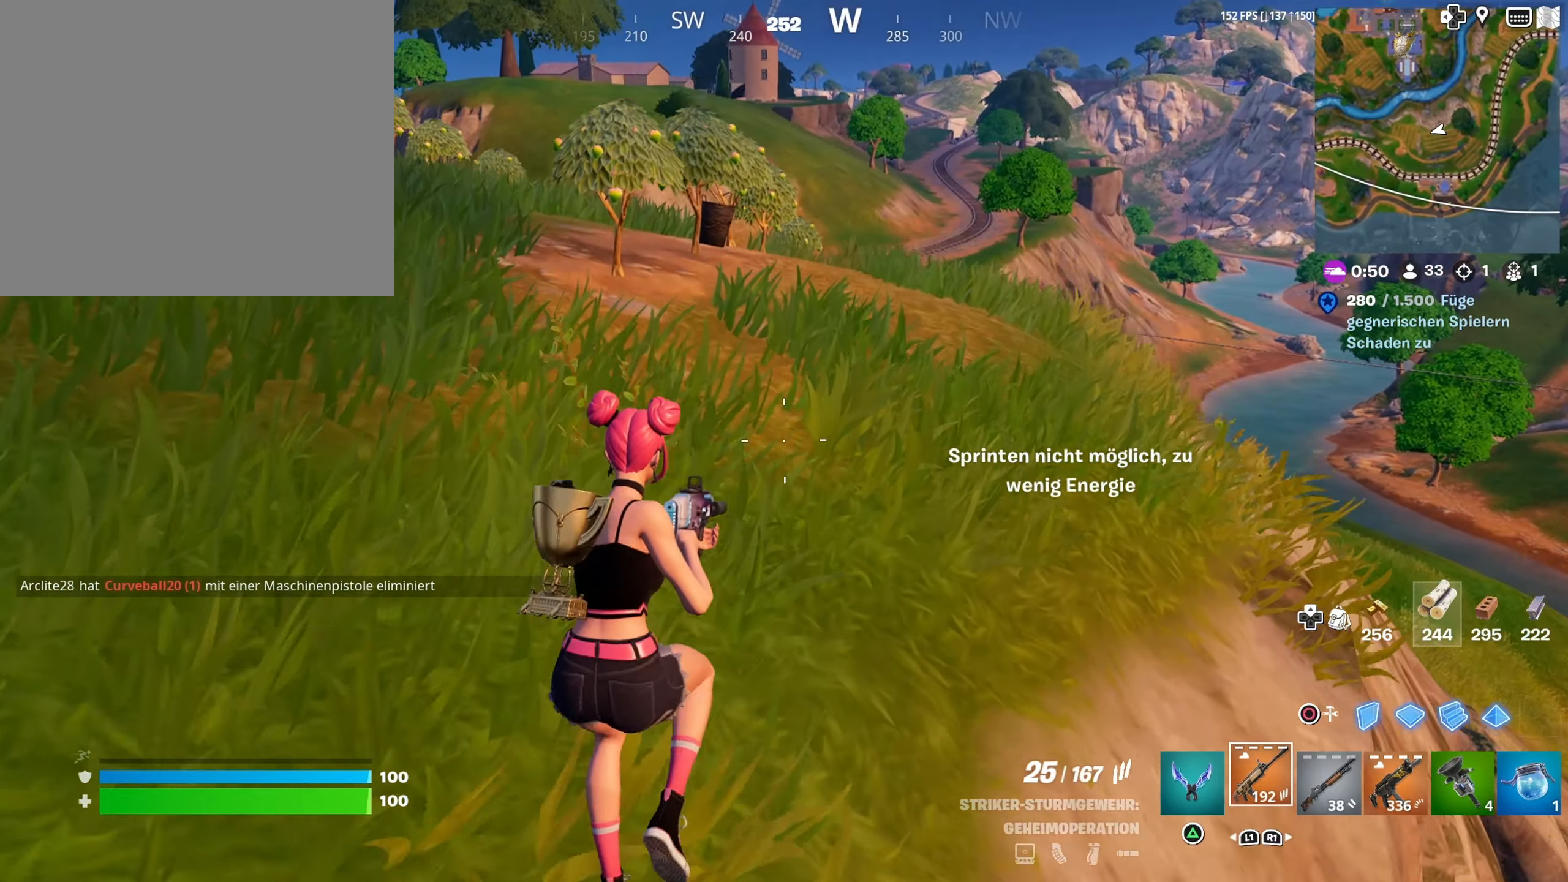
{"buttons": [], "left_stick": "up-right", "right_stick": "center", "events": [[50, "CROSS", "up"], [83, "left_stick", "up-right"], [250, "right_stick", "down-right"], [317, "left_stick", "right"], [433, "right_stick", "center"], [483, "left_stick", "up-right"]]}
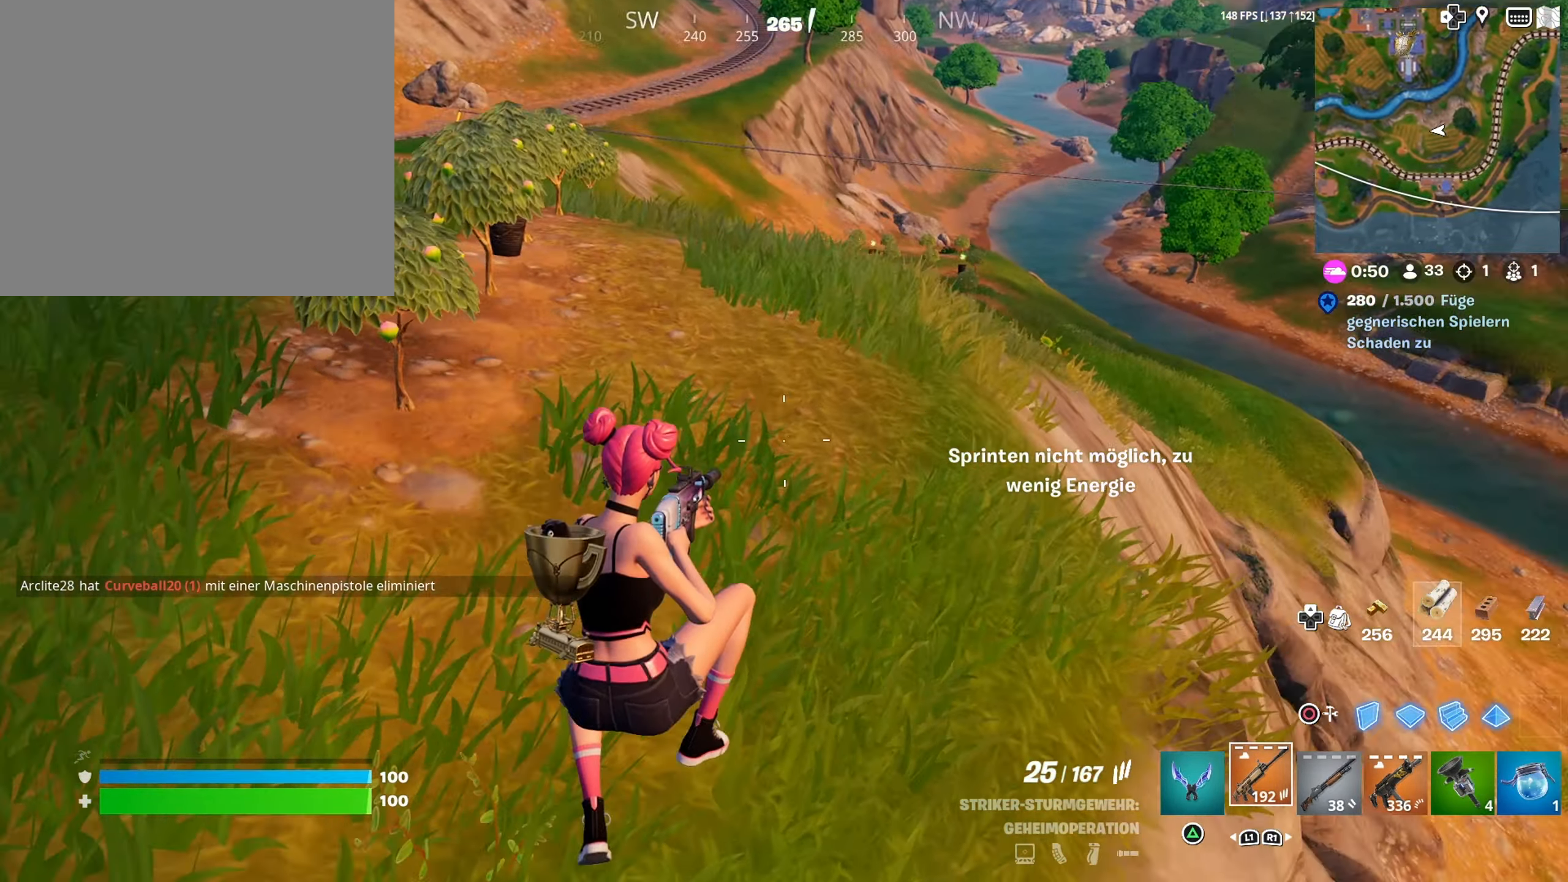
{"buttons": ["CROSS"], "left_stick": "up", "right_stick": "center", "events": [[133, "left_stick", "up"], [433, "CROSS", "down"]]}
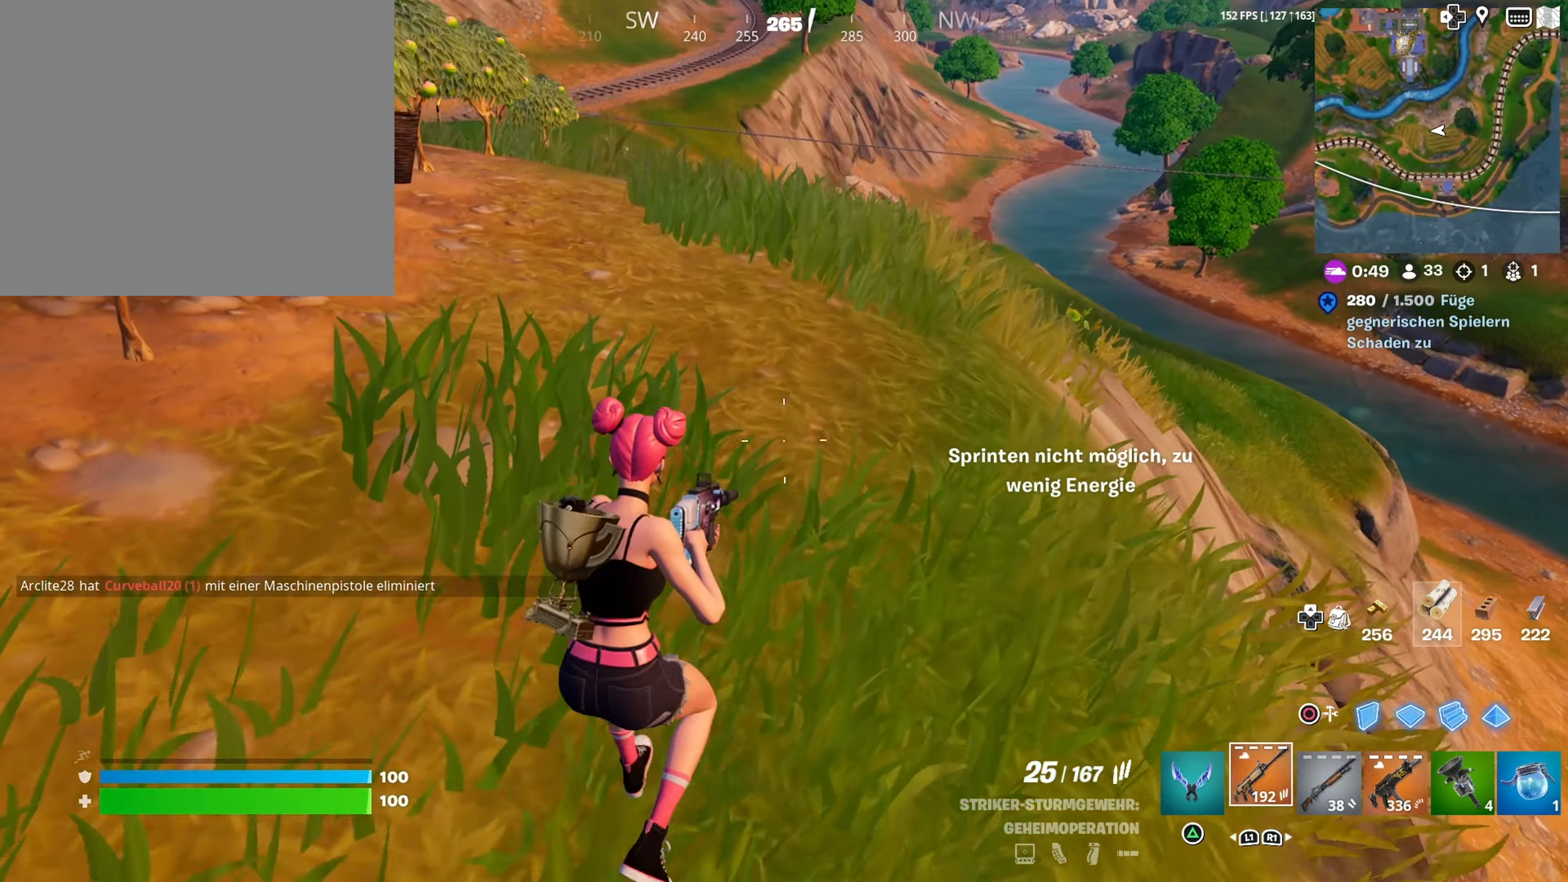
{"buttons": [], "left_stick": "up", "right_stick": "center", "events": [[83, "CROSS", "up"]]}